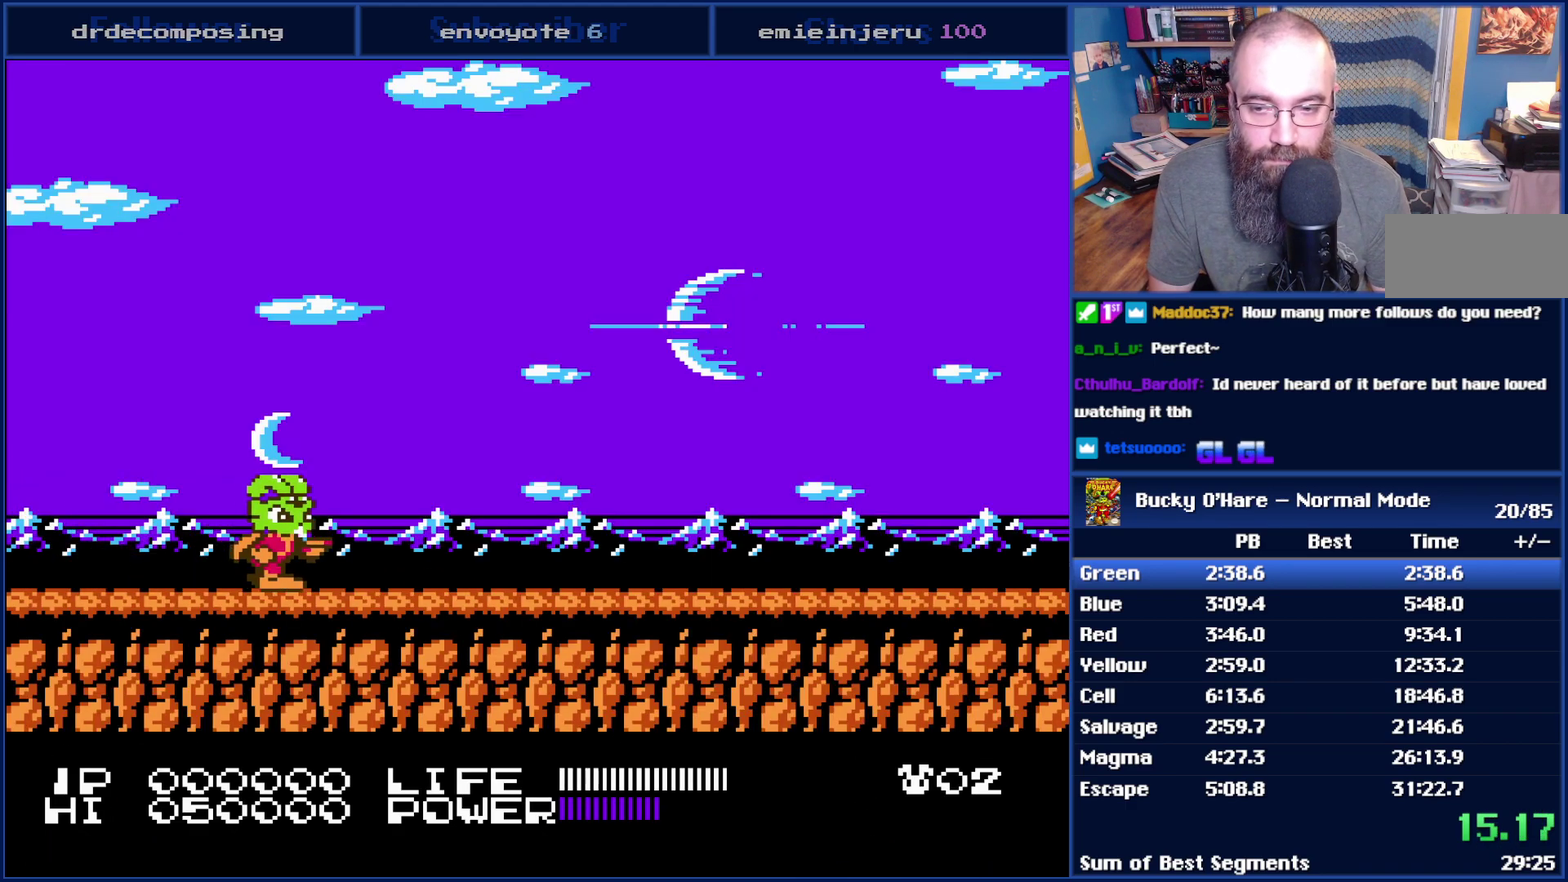
Gameplay with a controller (Nintendo layout); each line is a JSON object with the inputs held at the frame after it. "events" lists button and stick changes between this image and that frame as [ms after this image, input, new state], when the widget could be followed in between. Not read: L3 R3.
{"buttons": ["DPAD_RIGHT"], "events": []}
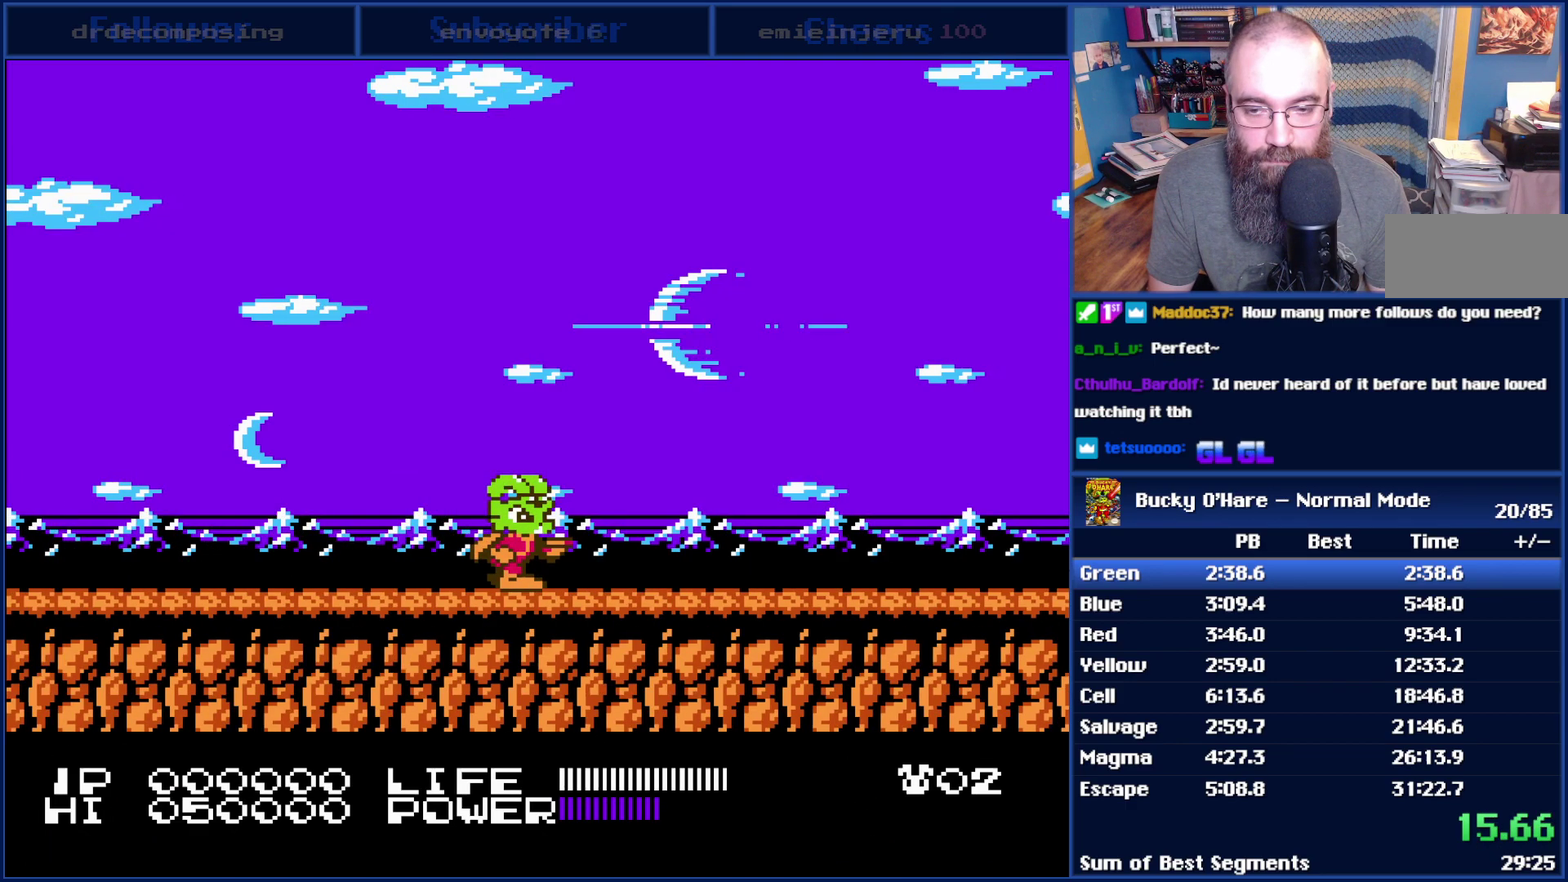
{"buttons": ["DPAD_RIGHT"], "events": [[100, "B", "down"], [233, "B", "up"]]}
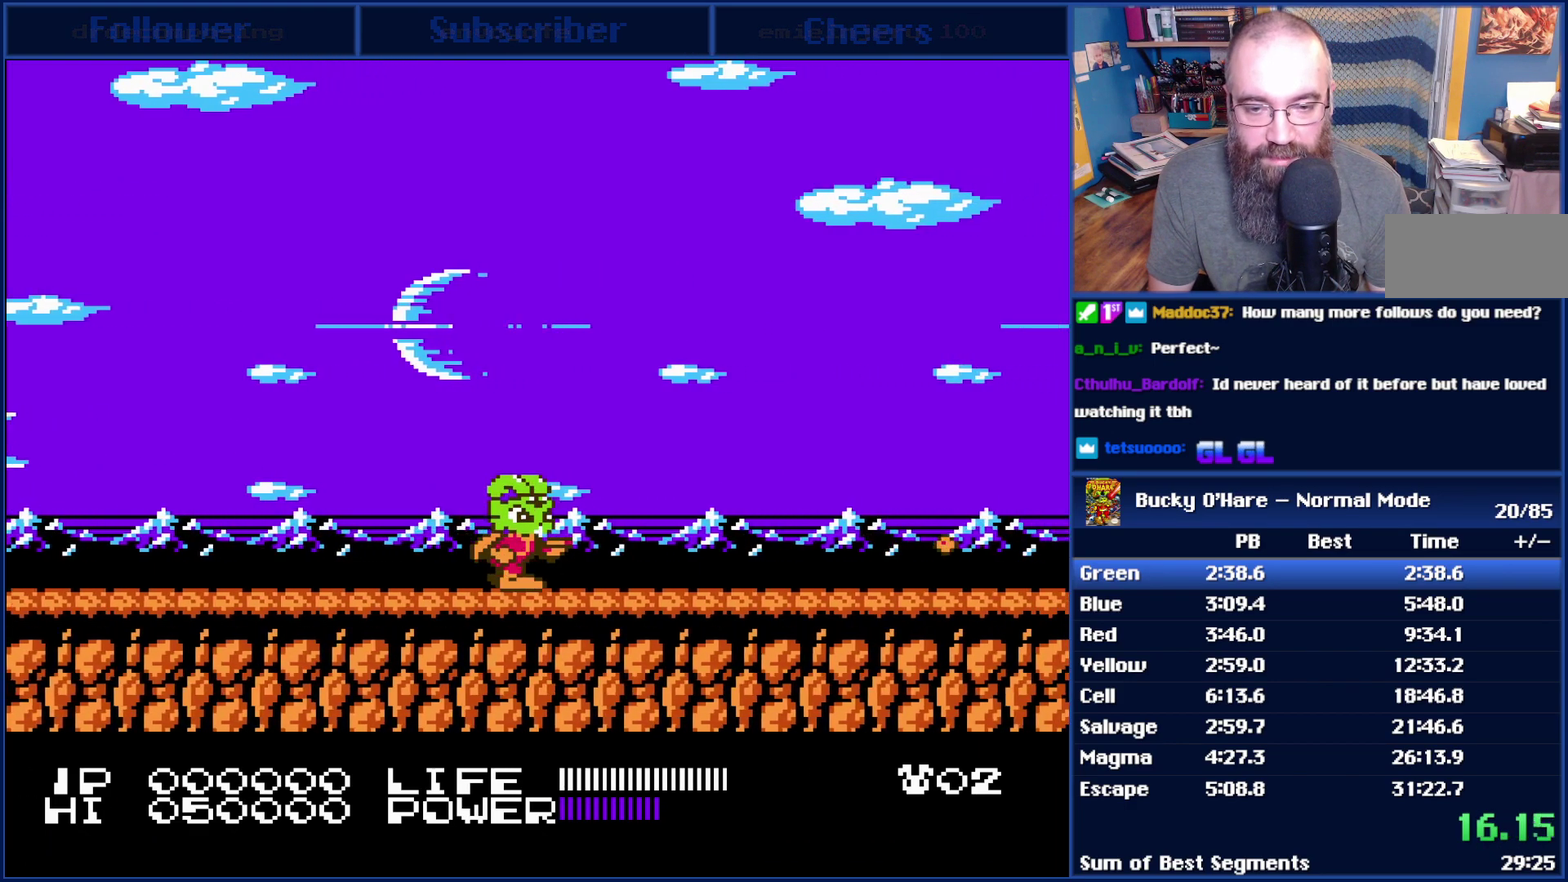
{"buttons": ["DPAD_RIGHT"], "events": []}
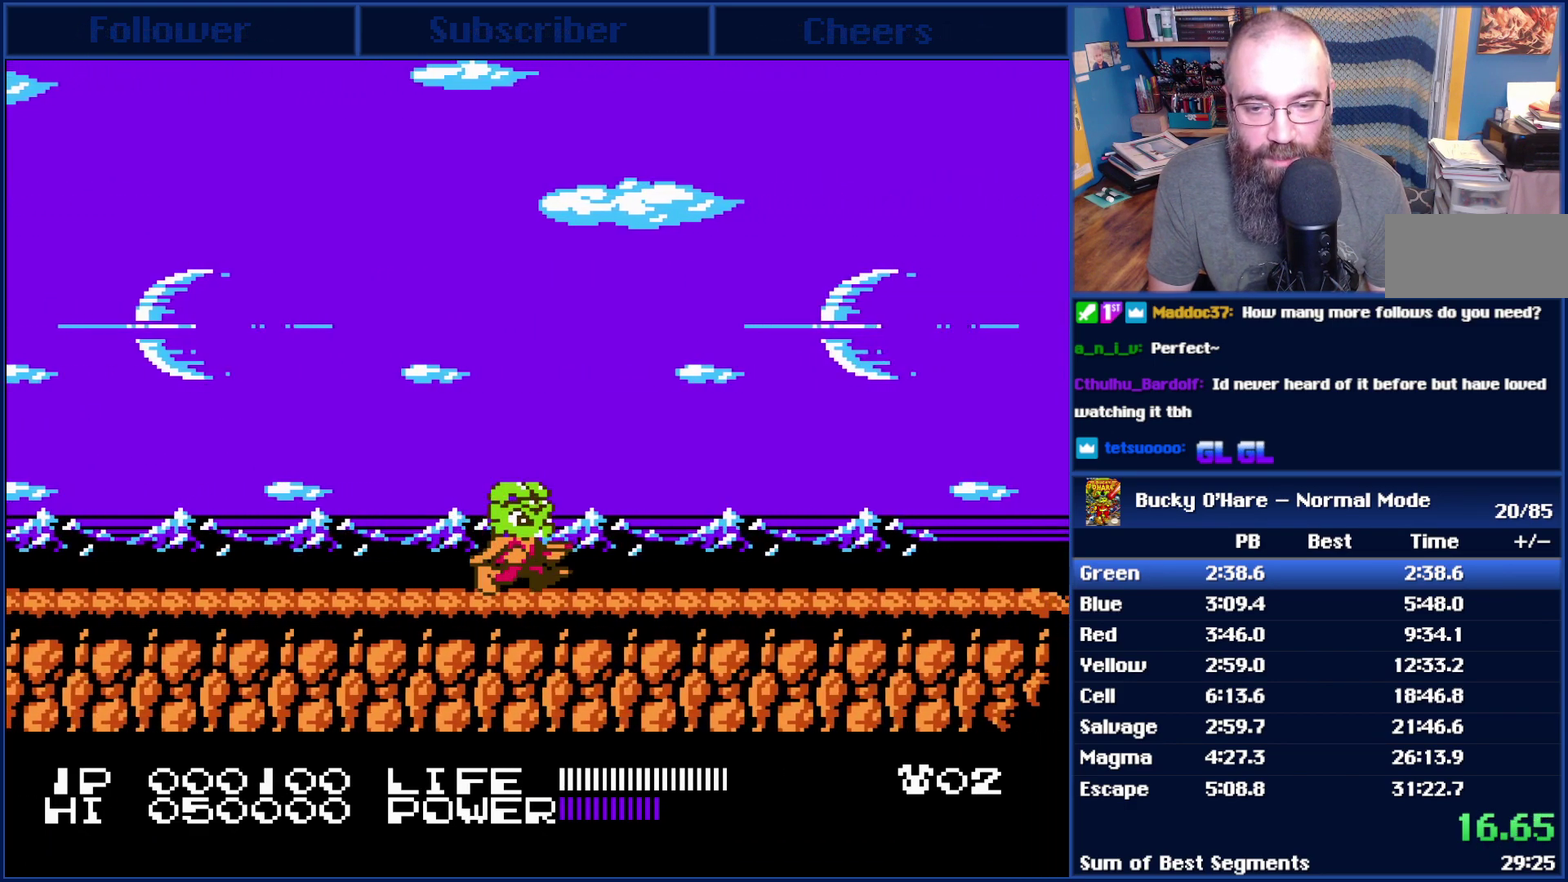
{"buttons": ["DPAD_RIGHT"], "events": [[133, "B", "down"], [300, "B", "up"]]}
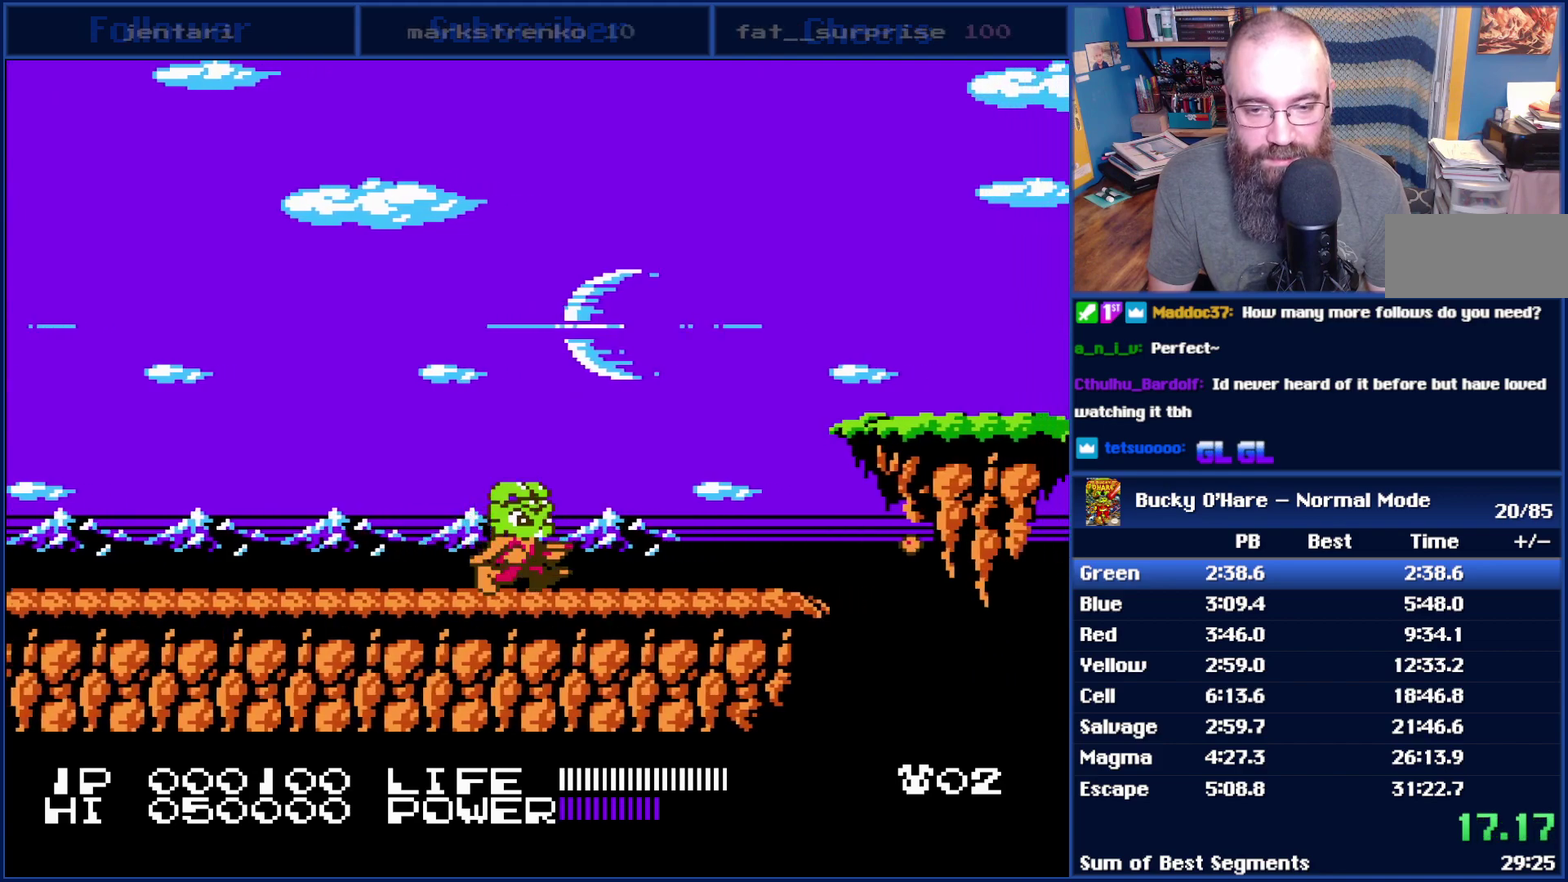
{"buttons": ["A", "DPAD_RIGHT"], "events": [[267, "A", "down"]]}
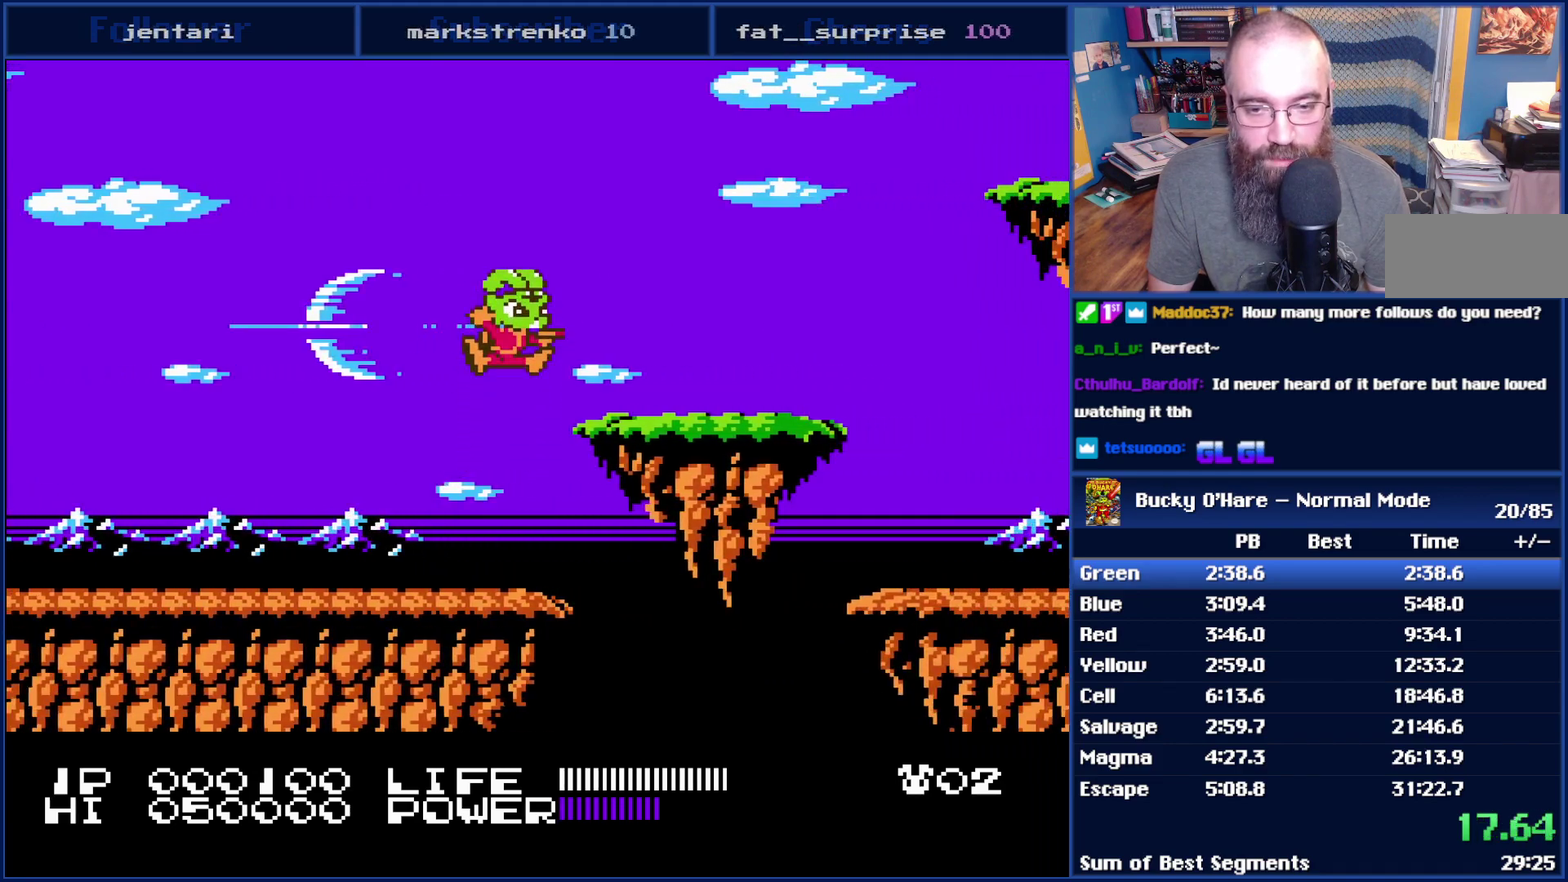
{"buttons": ["DPAD_RIGHT"], "events": [[17, "A", "up"]]}
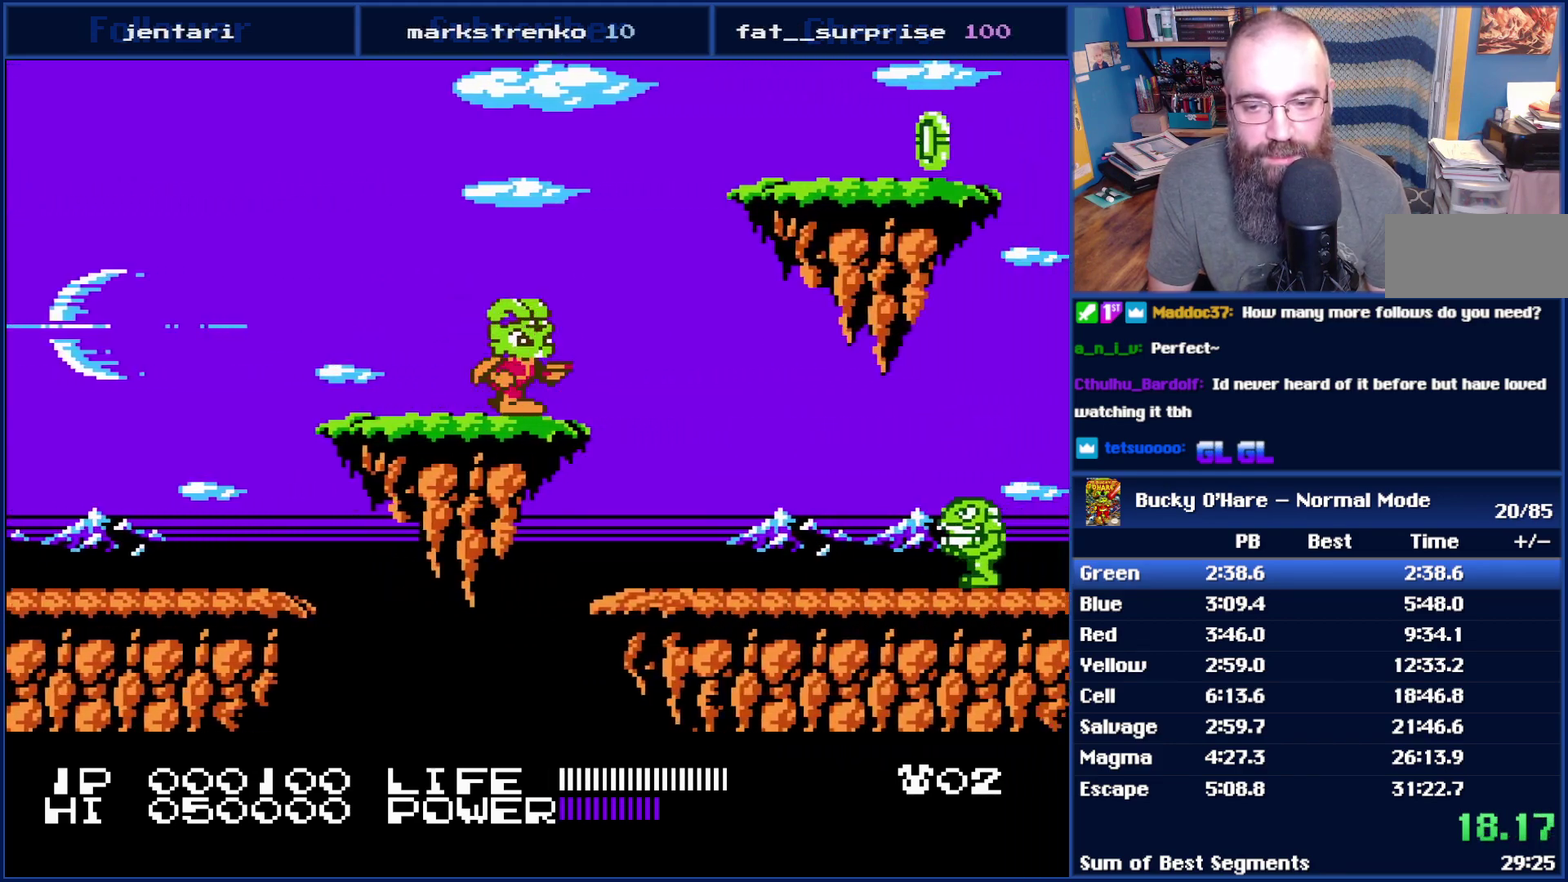
{"buttons": ["B", "DPAD_RIGHT"], "events": [[417, "B", "down"]]}
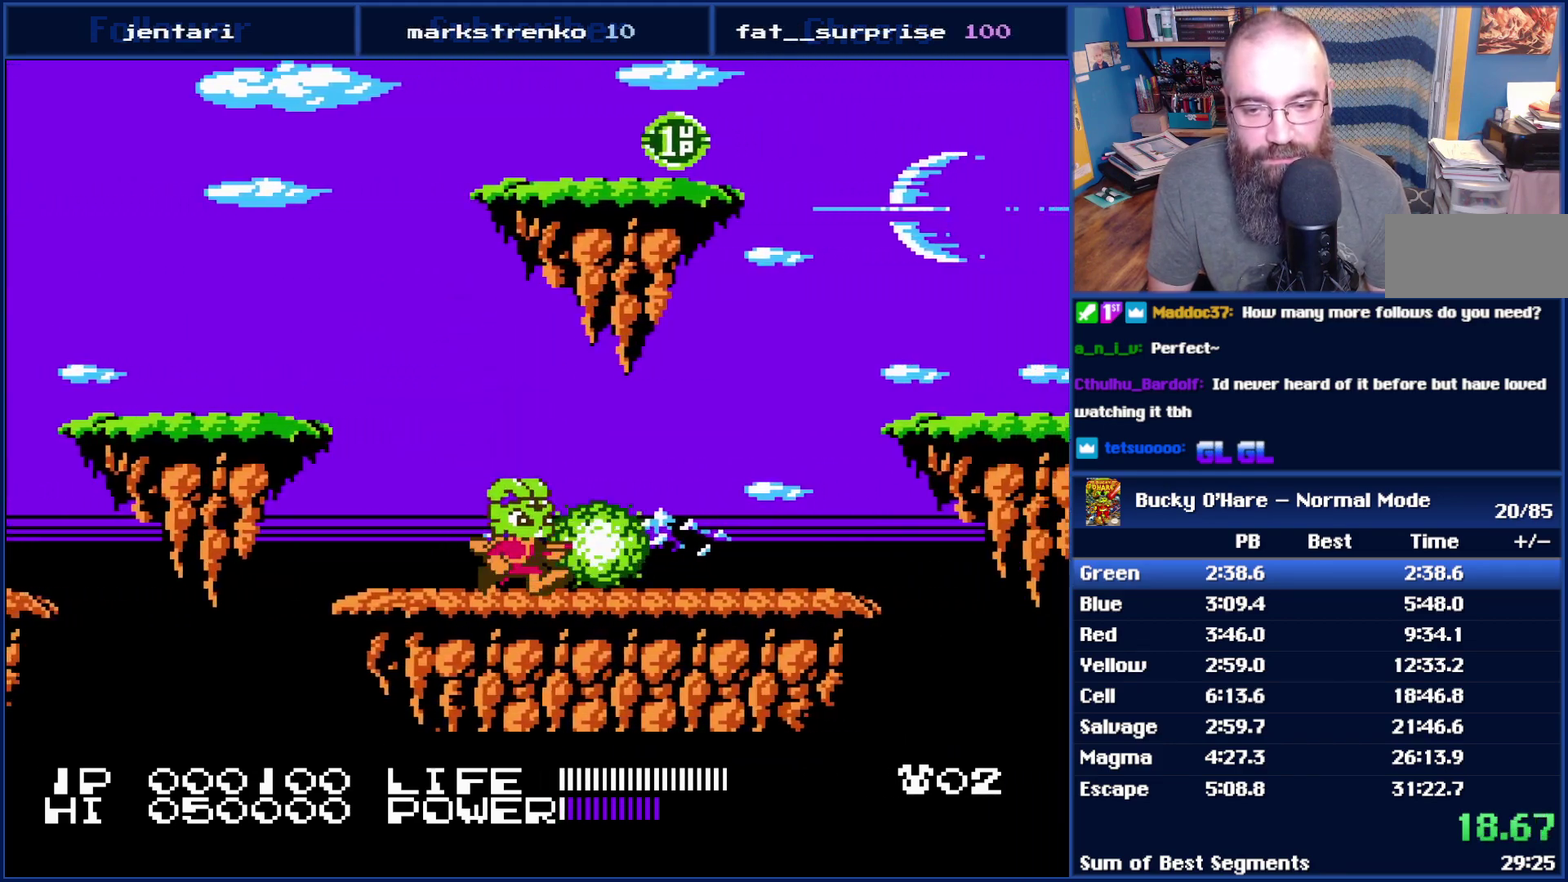
{"buttons": ["A", "DPAD_RIGHT"], "events": [[17, "B", "up"], [450, "A", "down"]]}
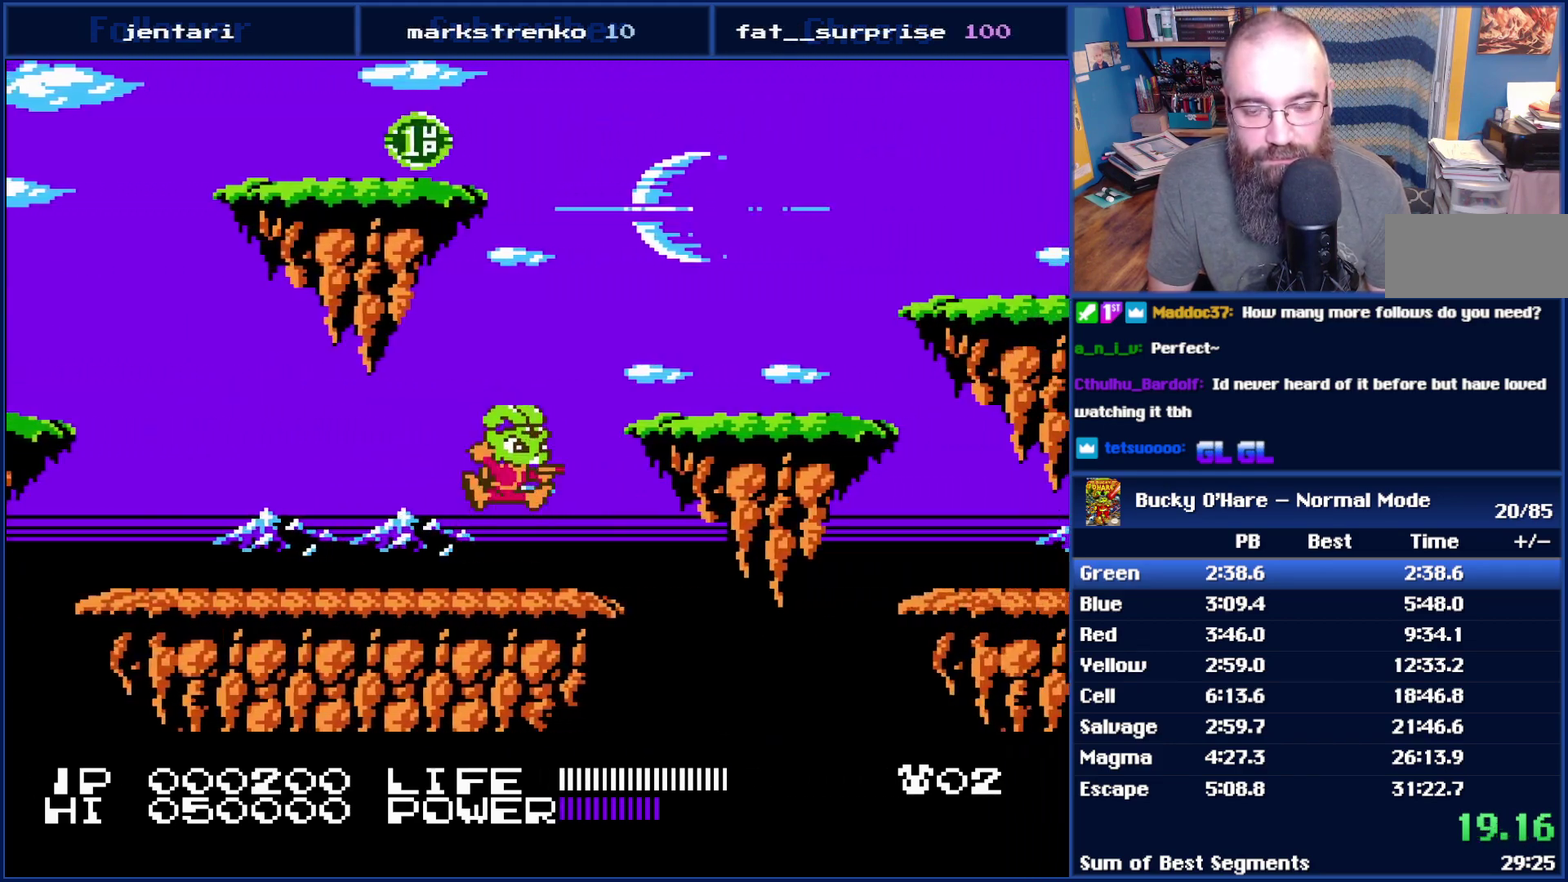
{"buttons": ["DPAD_RIGHT"], "events": [[200, "A", "up"]]}
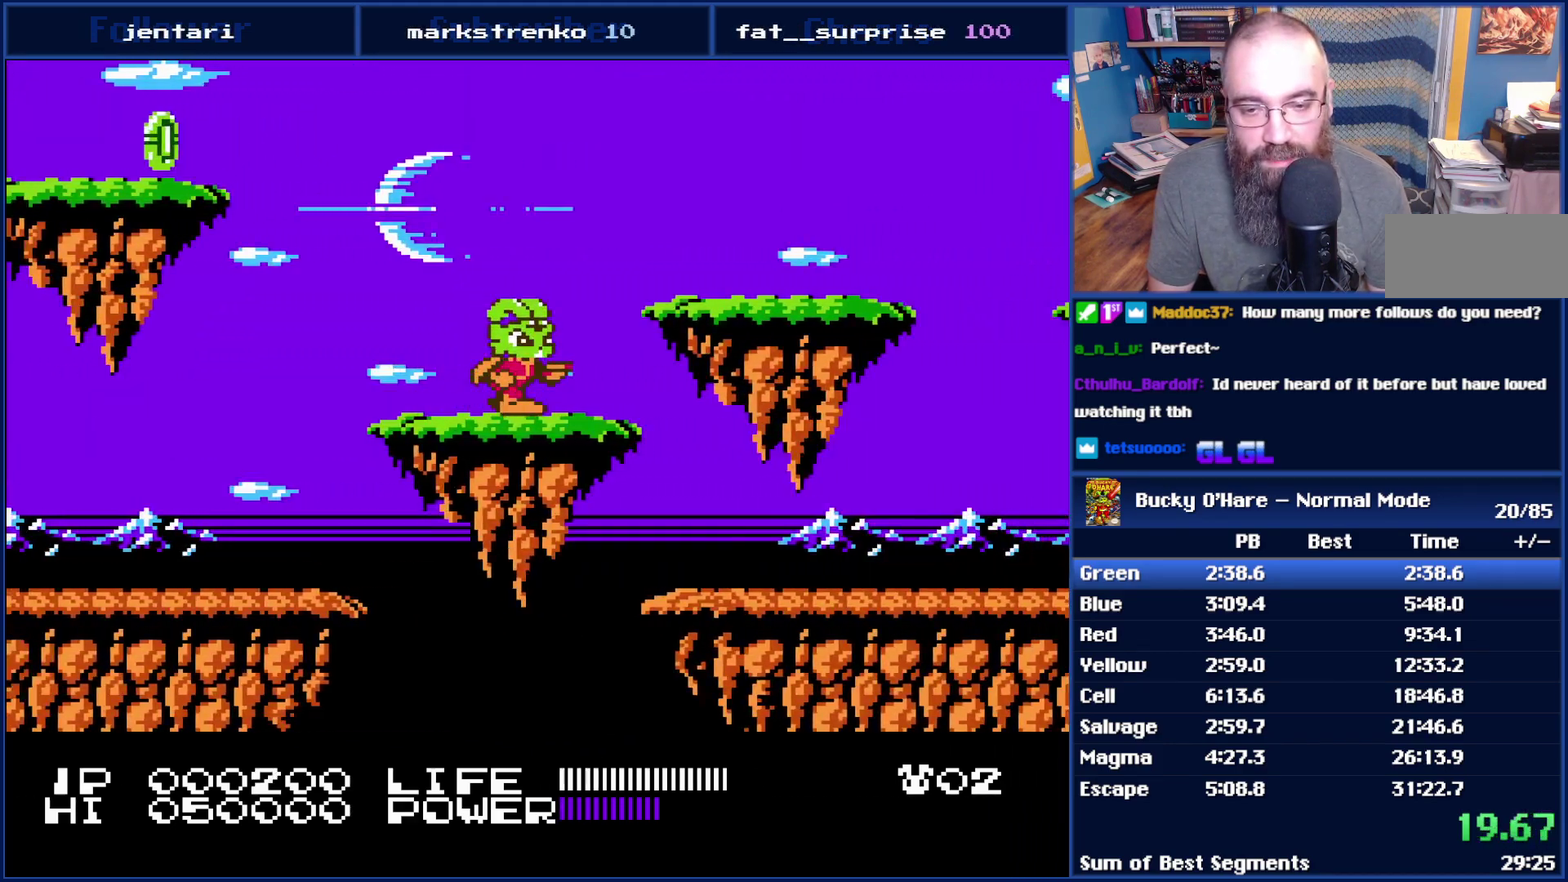
{"buttons": ["DPAD_RIGHT"], "events": []}
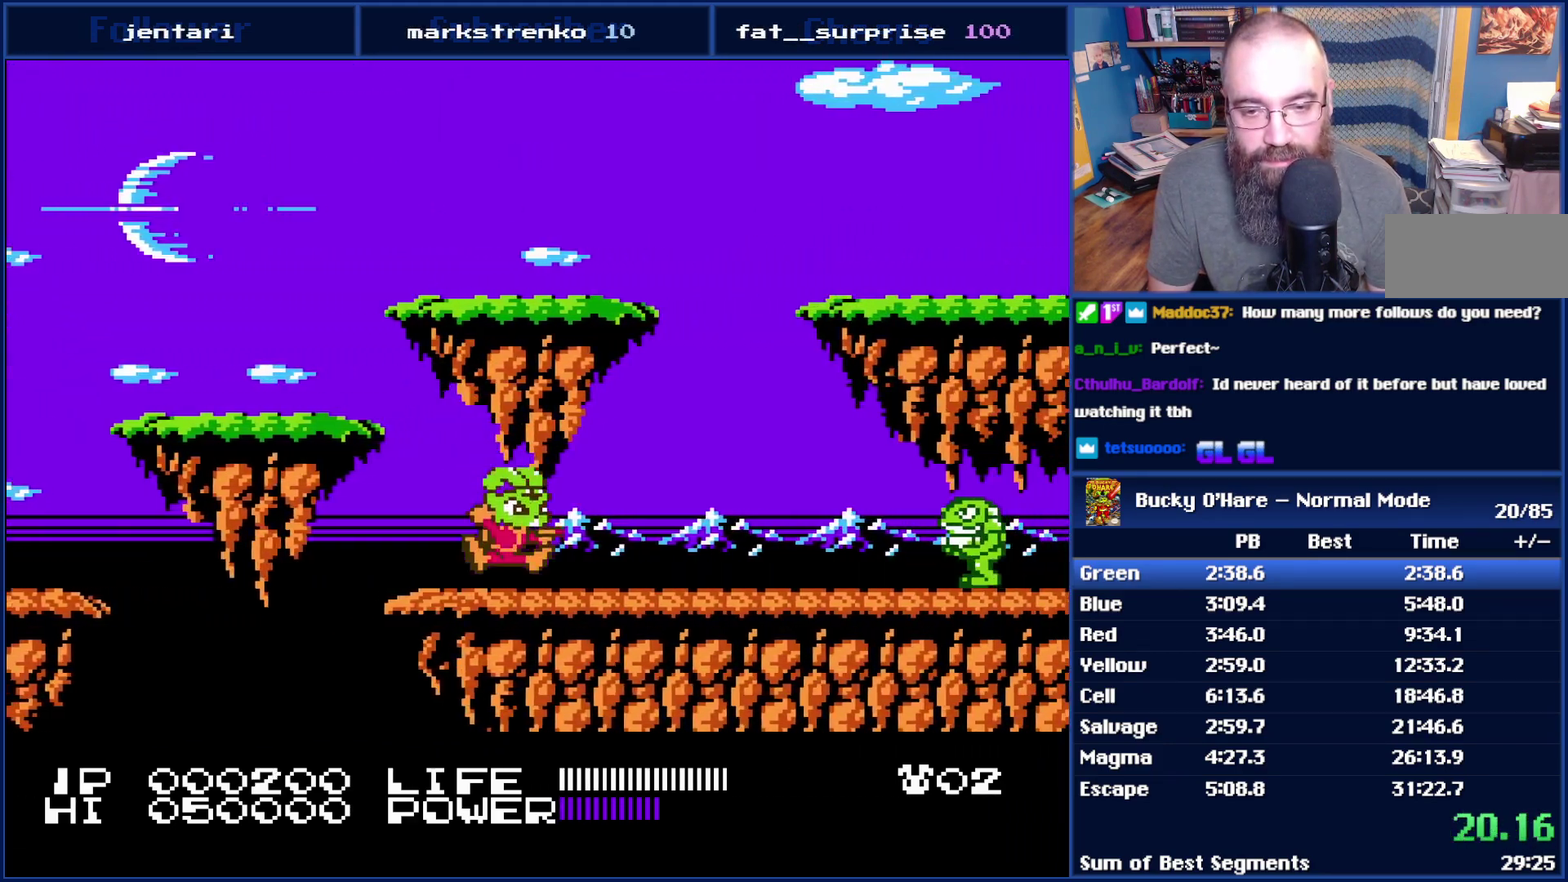
{"buttons": ["DPAD_RIGHT"], "events": [[83, "B", "down"], [200, "B", "up"]]}
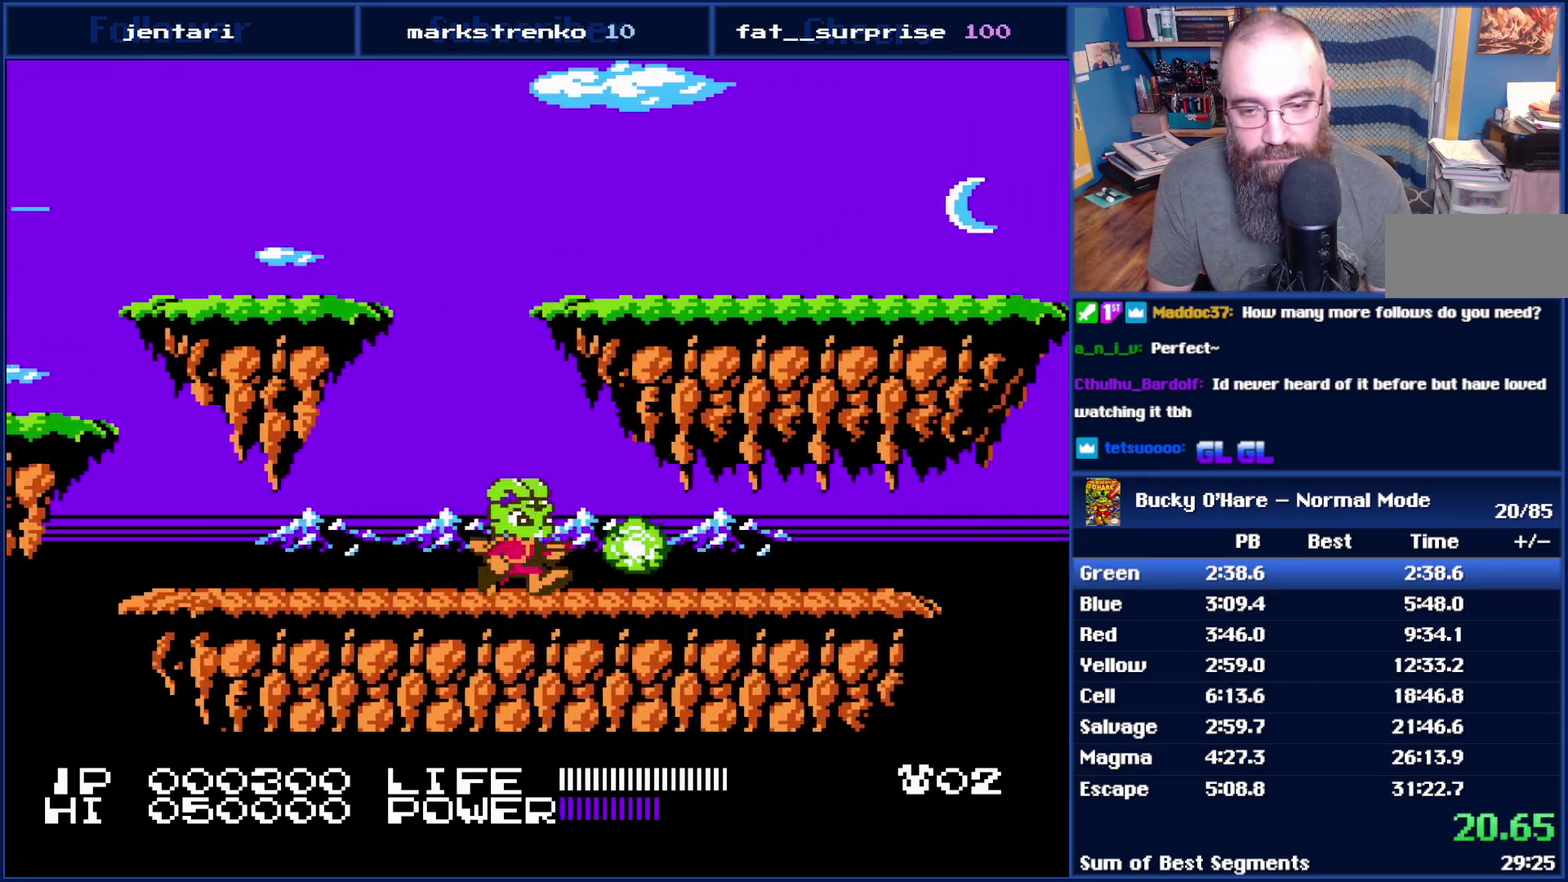
{"buttons": ["B", "DPAD_RIGHT"], "events": [[383, "B", "down"]]}
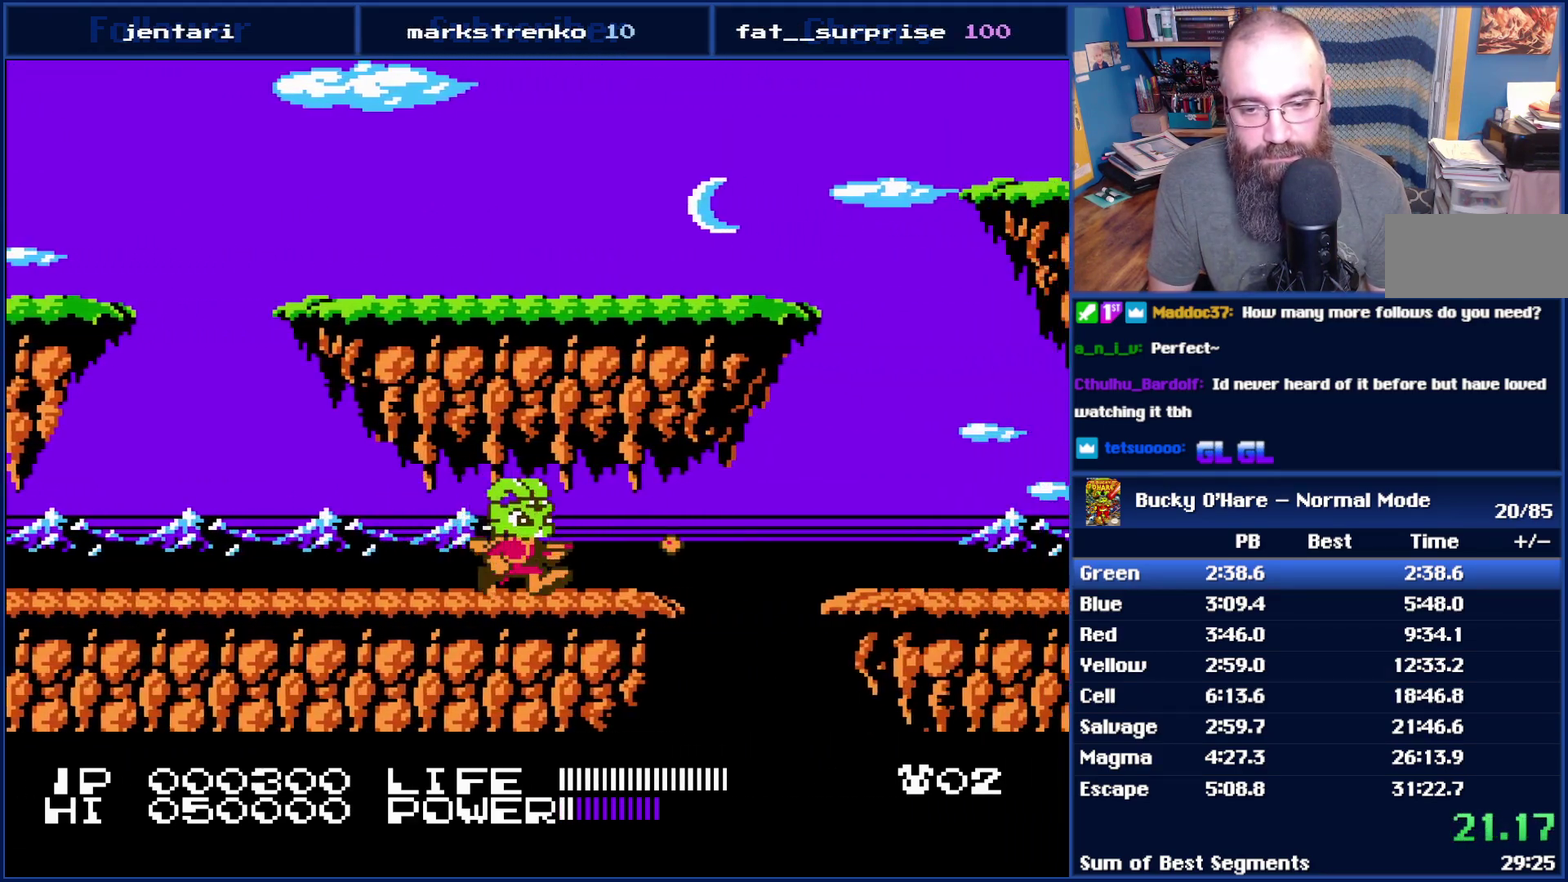
{"buttons": ["DPAD_RIGHT"], "events": [[17, "B", "up"], [167, "A", "down"], [350, "A", "up"]]}
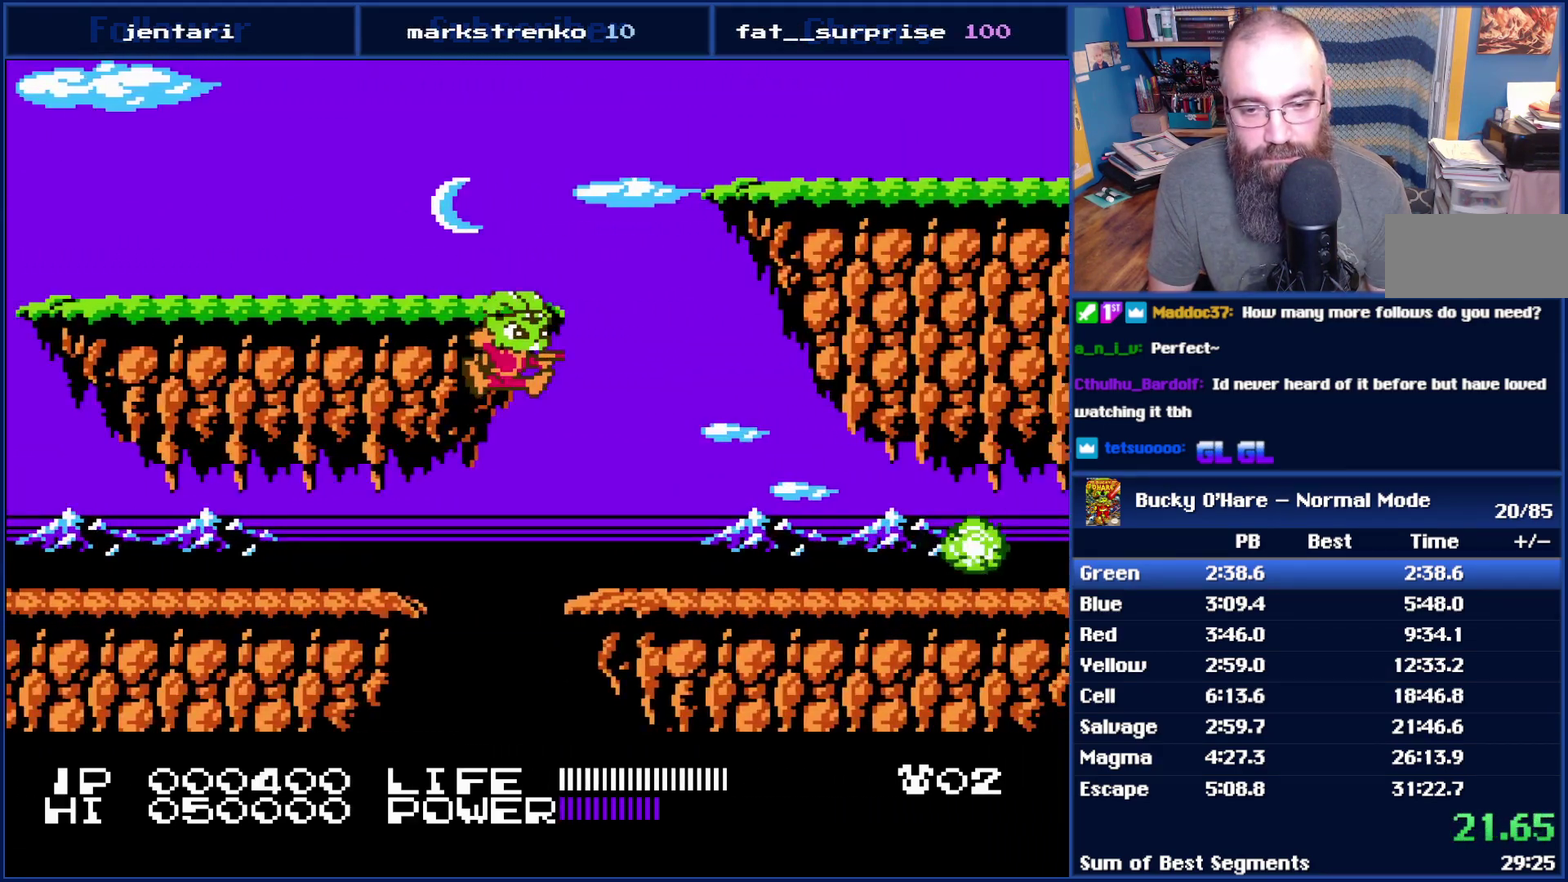
{"buttons": ["A", "DPAD_RIGHT"], "events": [[483, "A", "down"]]}
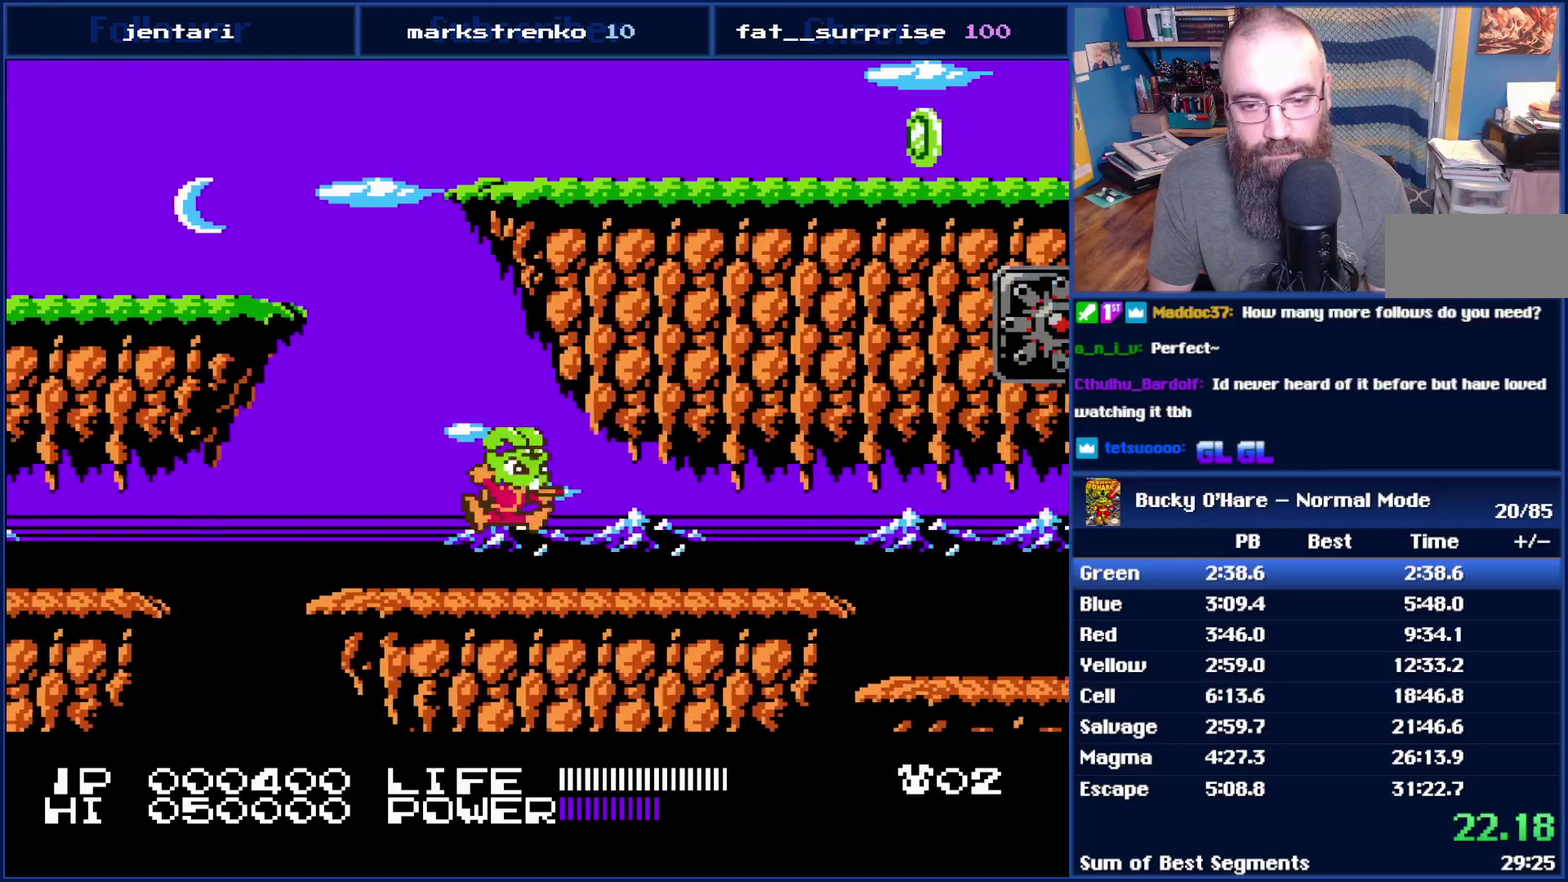
{"buttons": ["DPAD_RIGHT"], "events": [[133, "A", "up"], [167, "B", "down"], [333, "B", "up"]]}
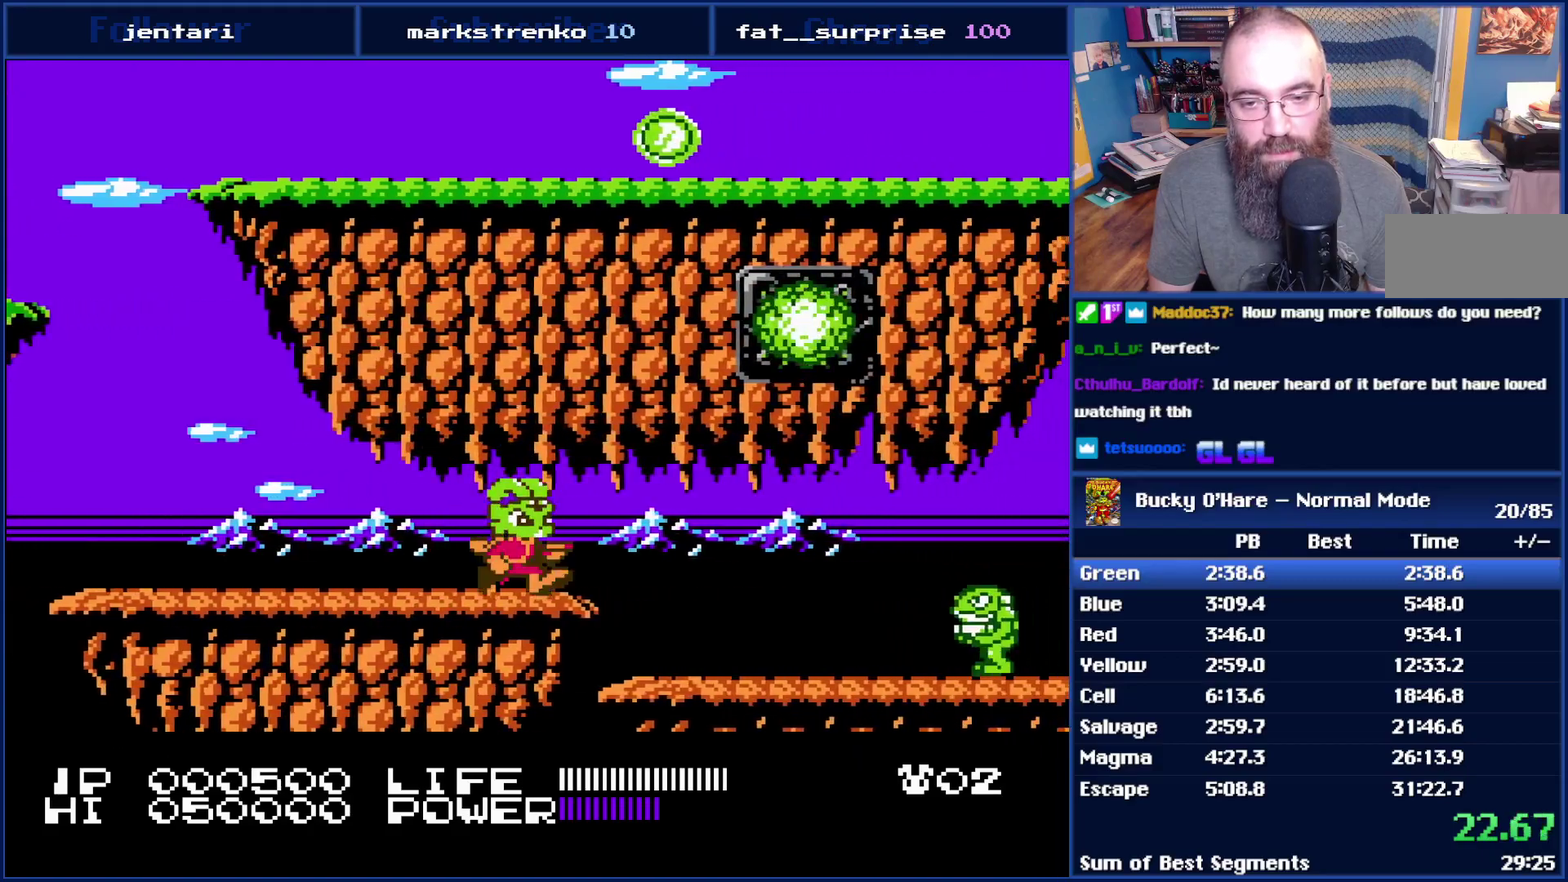
{"buttons": ["B", "DPAD_RIGHT"], "events": [[417, "B", "down"]]}
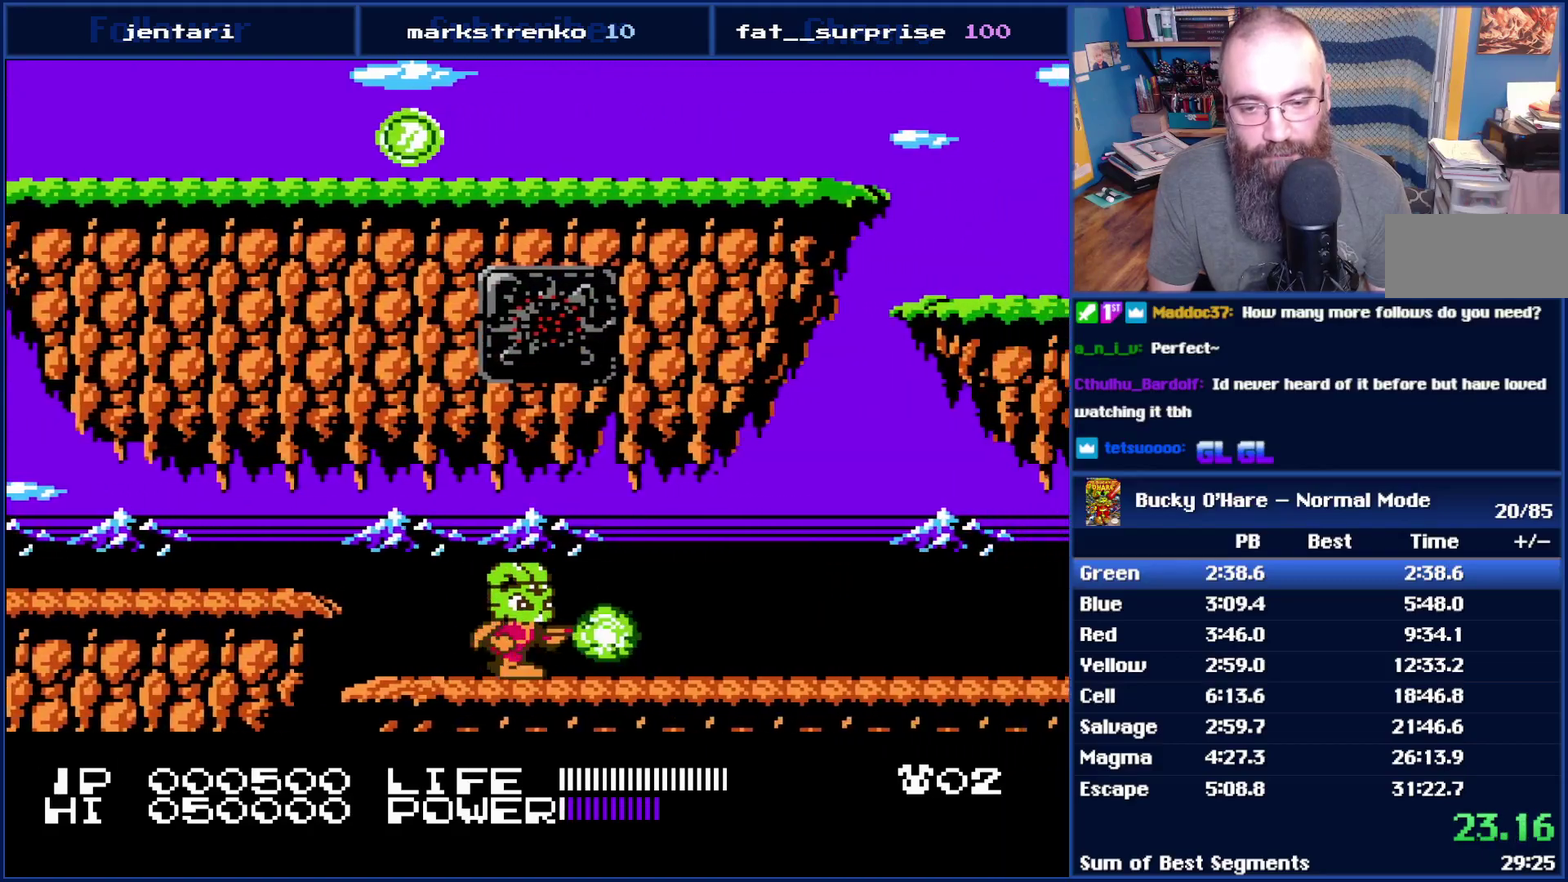
{"buttons": ["DPAD_RIGHT"], "events": [[50, "B", "up"]]}
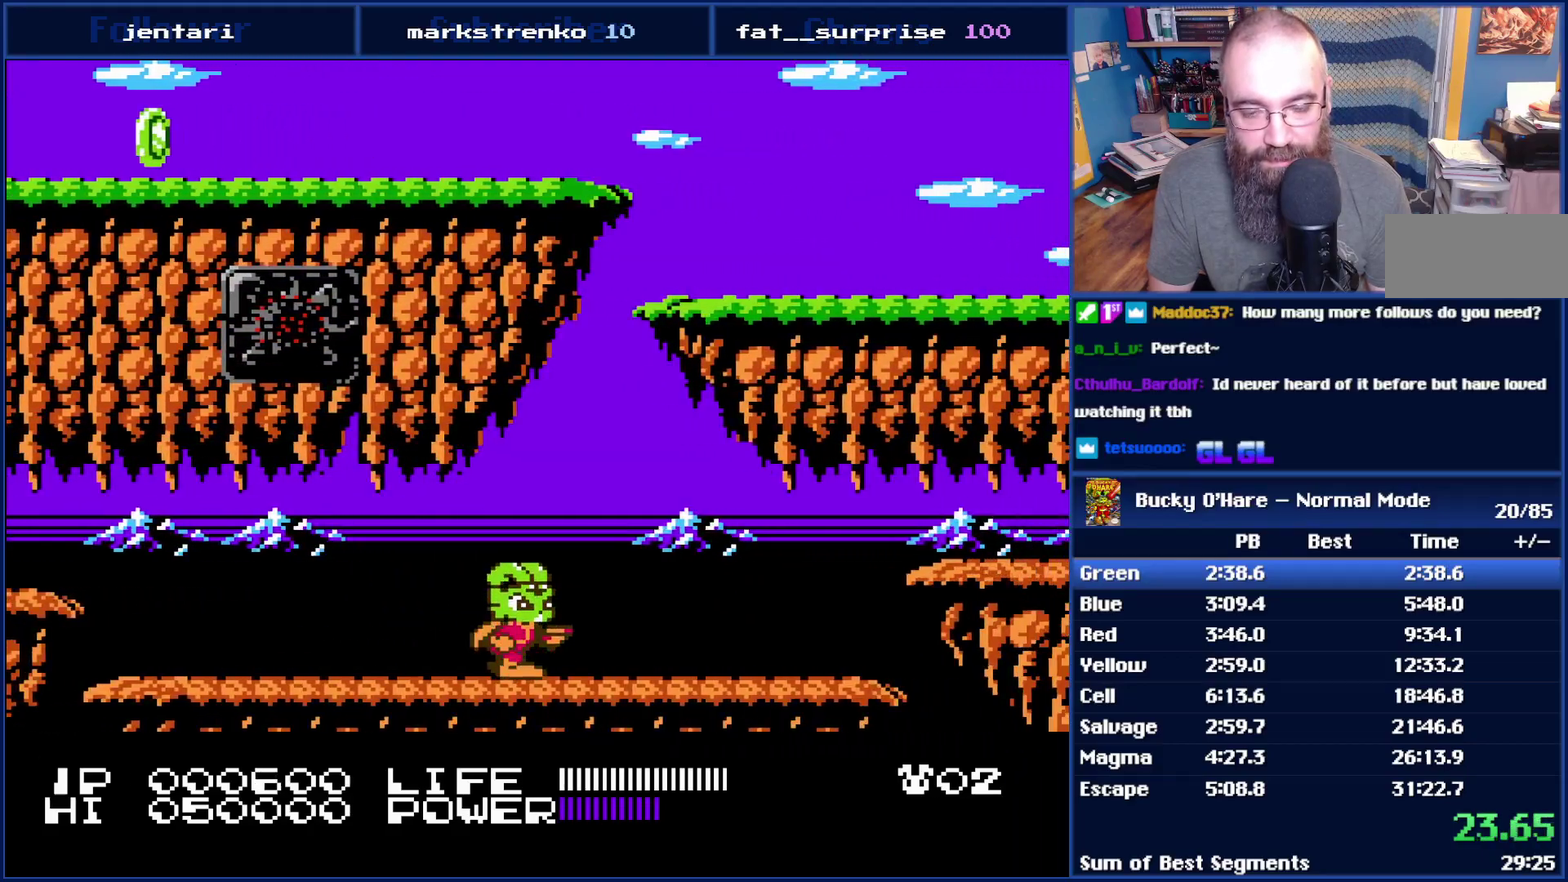
{"buttons": ["A", "DPAD_RIGHT"], "events": [[100, "B", "down"], [200, "B", "up"], [450, "A", "down"]]}
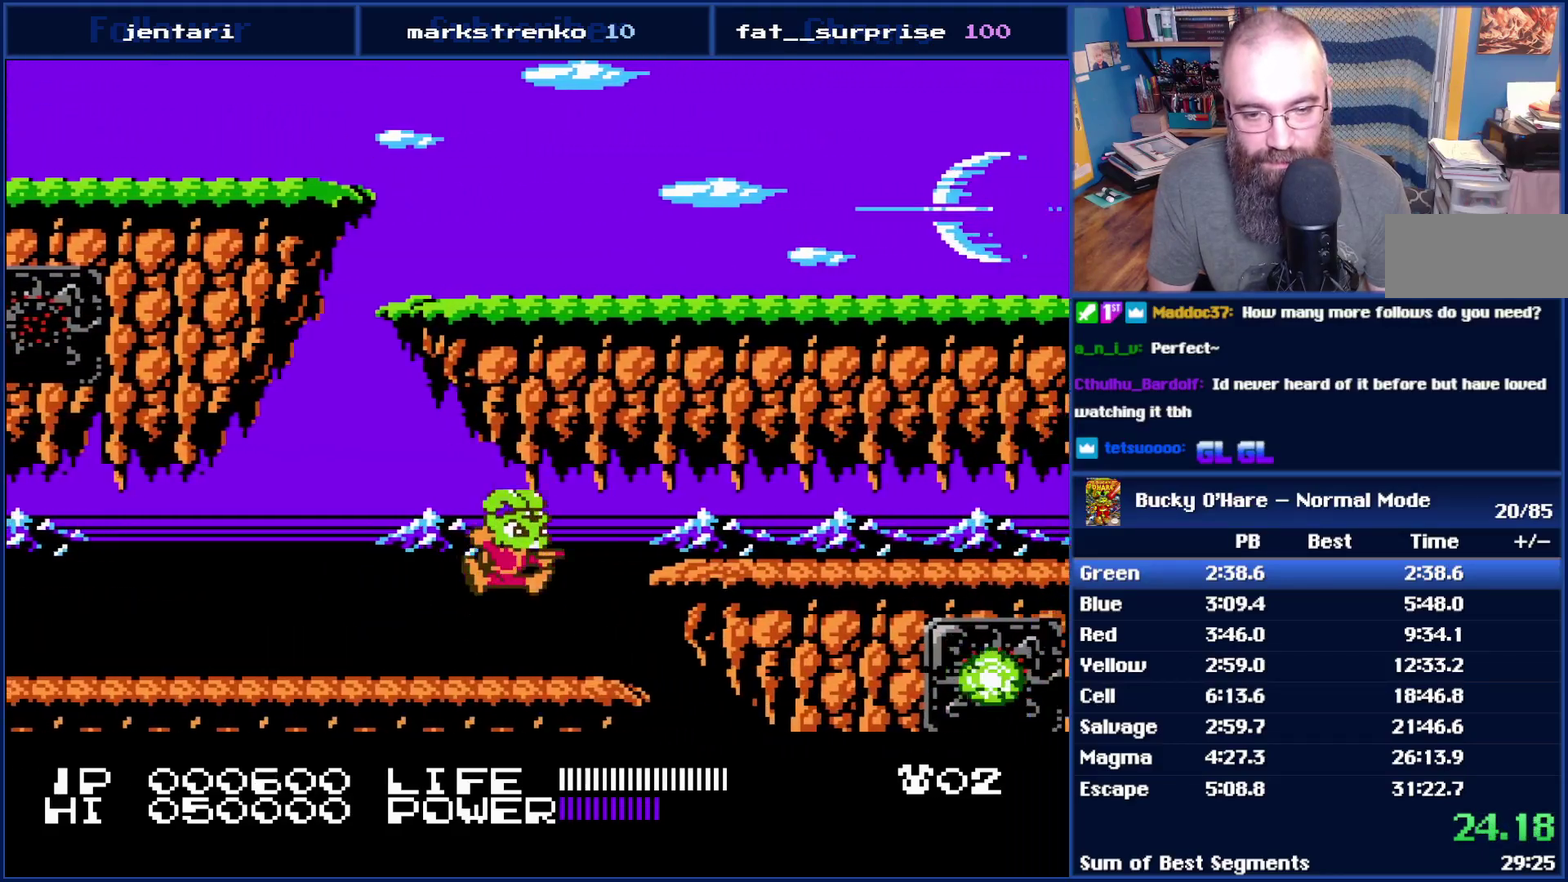
{"buttons": ["DPAD_RIGHT"], "events": [[100, "A", "up"]]}
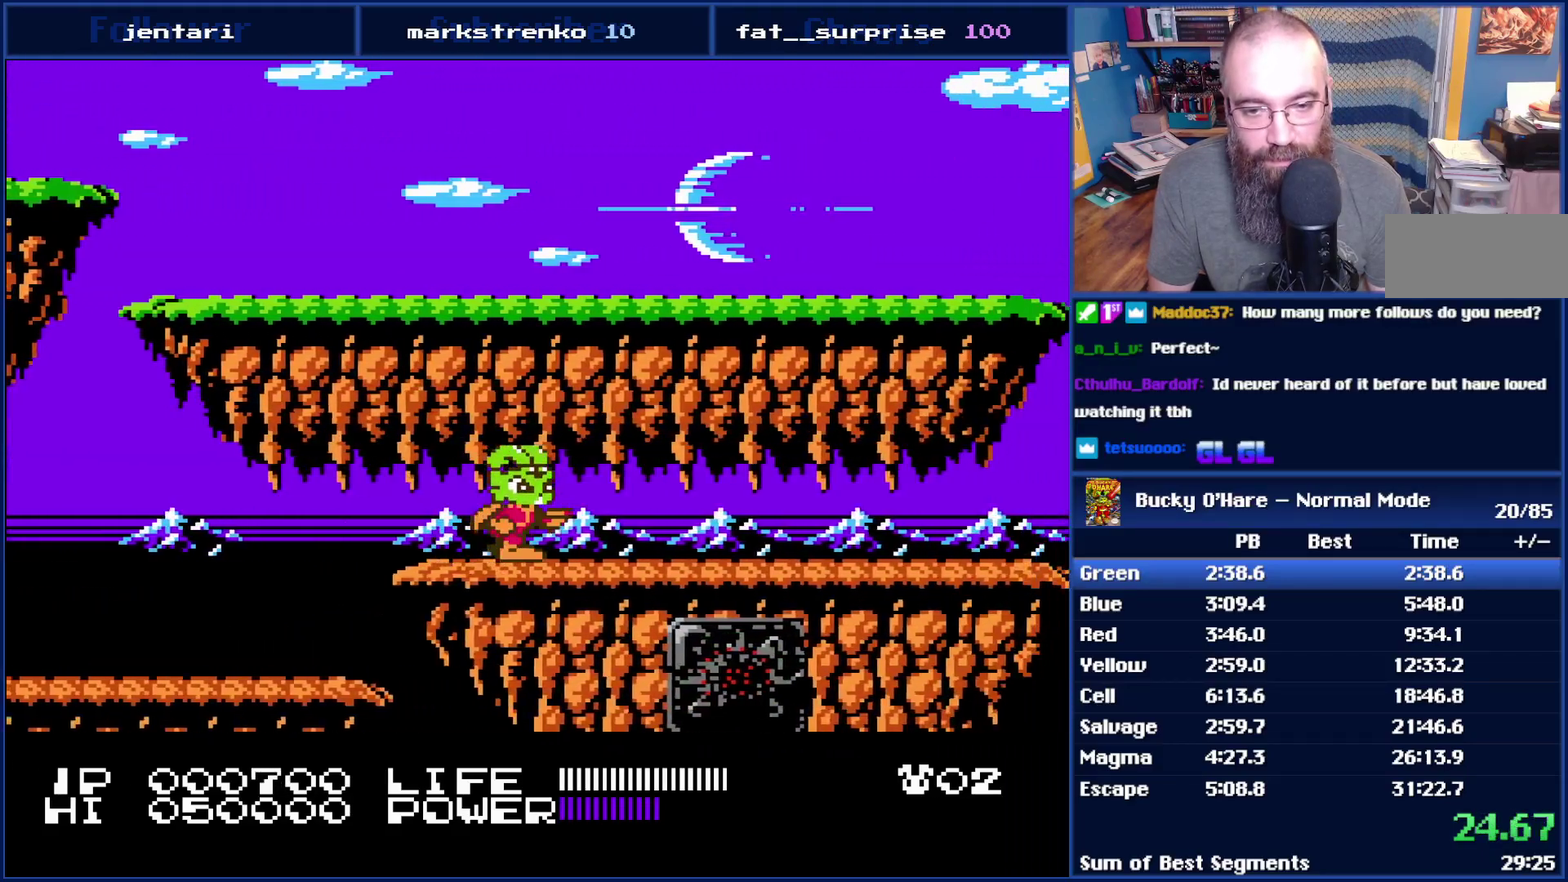
{"buttons": ["DPAD_RIGHT"], "events": []}
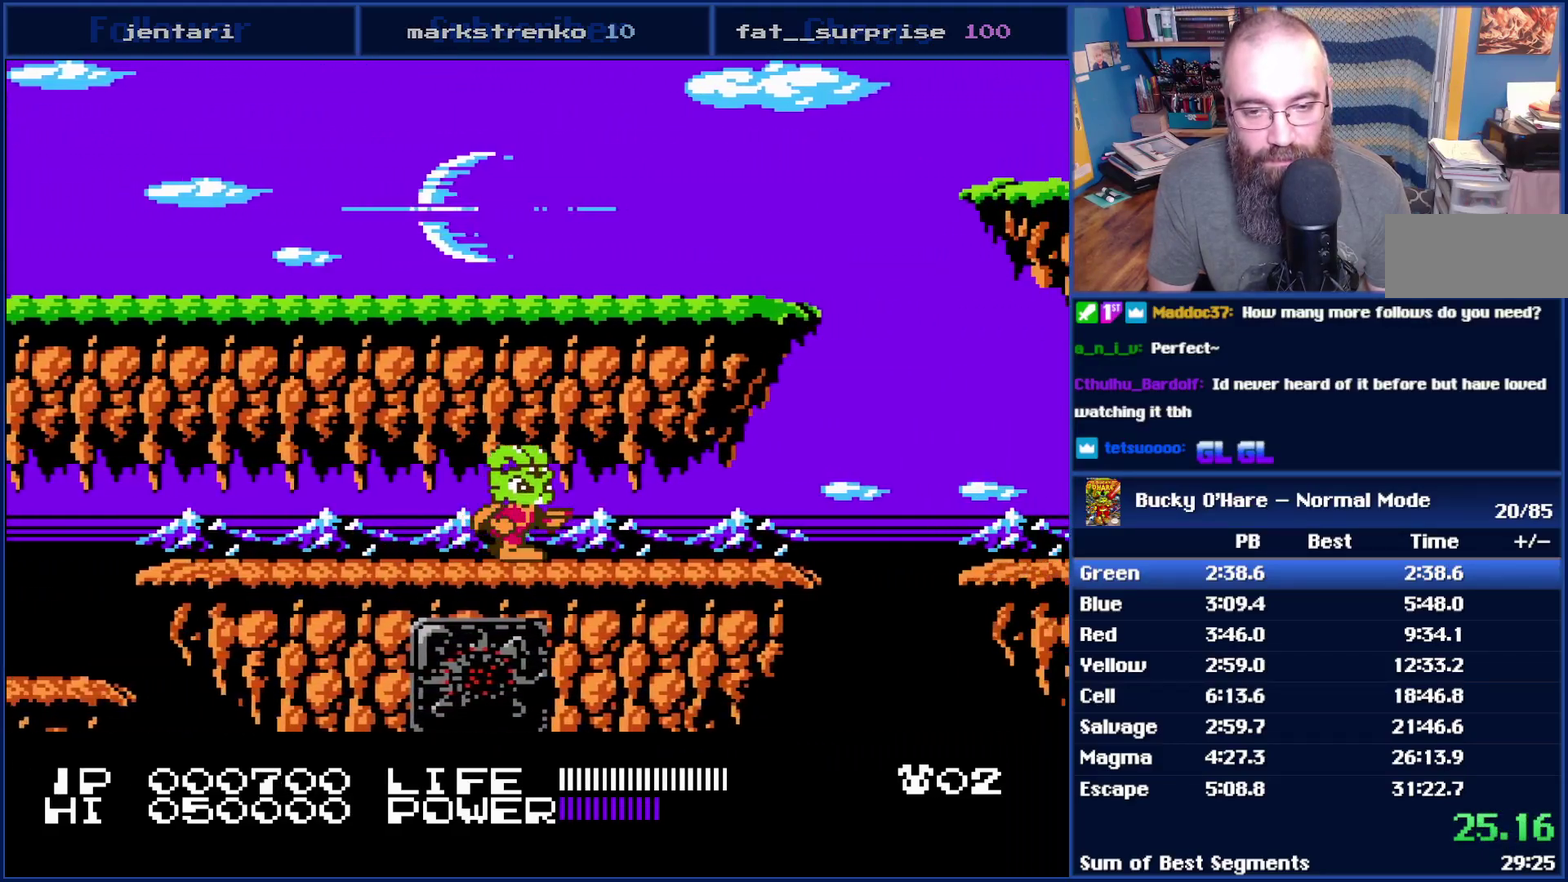
{"buttons": ["DPAD_RIGHT"], "events": [[367, "B", "down"], [450, "B", "up"]]}
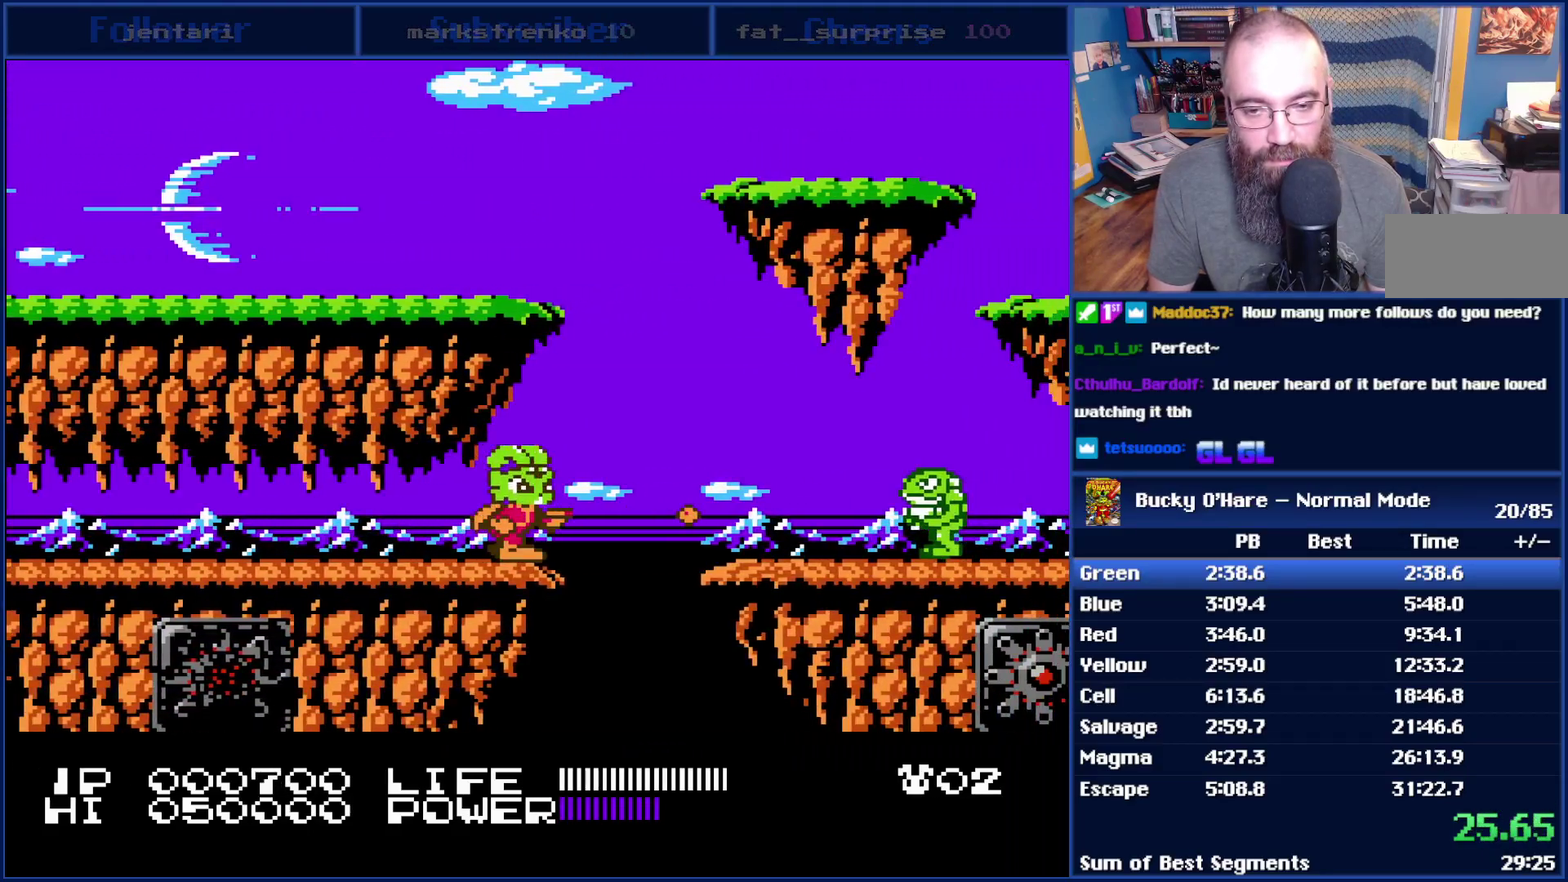
{"buttons": ["DPAD_RIGHT"], "events": [[17, "A", "down"], [133, "A", "up"]]}
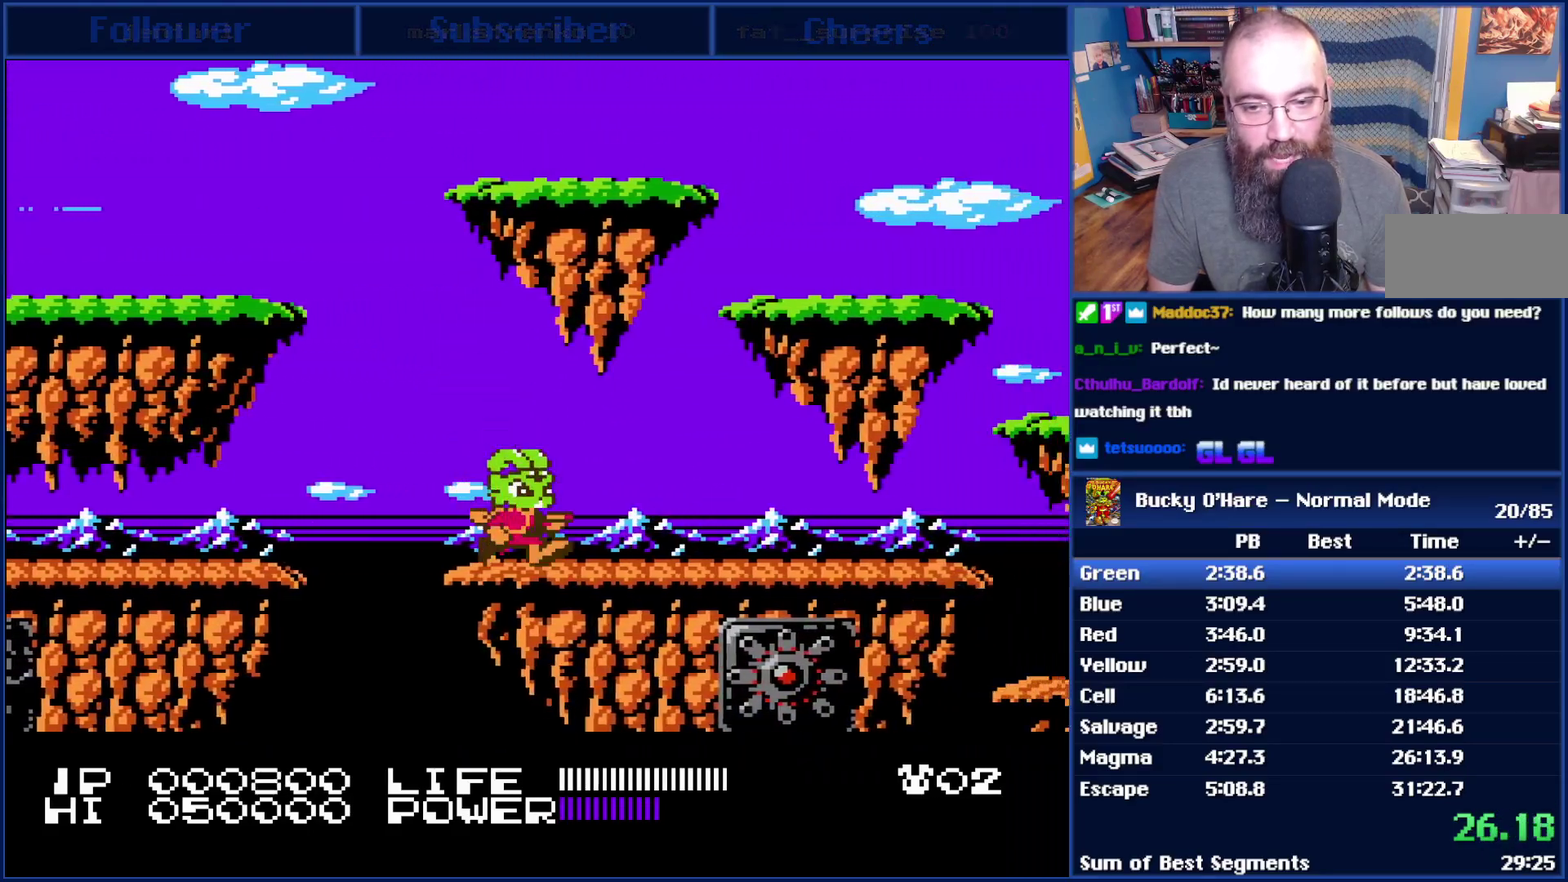
{"buttons": ["DPAD_RIGHT"], "events": [[350, "DPAD_RIGHT", "up"], [450, "DPAD_RIGHT", "down"]]}
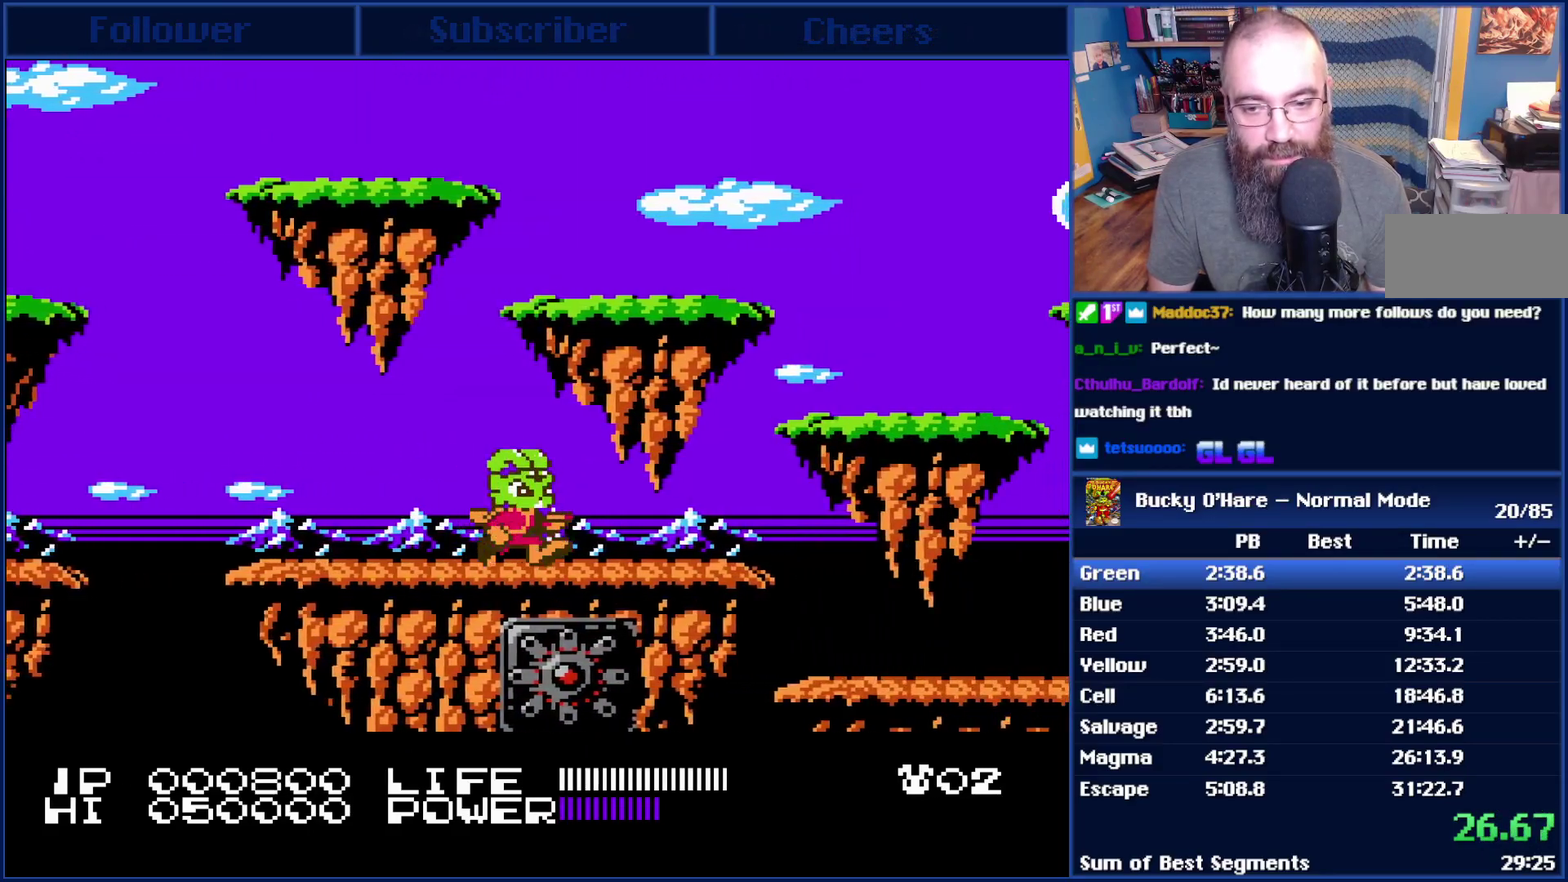
{"buttons": ["A", "DPAD_RIGHT"], "events": [[267, "A", "down"]]}
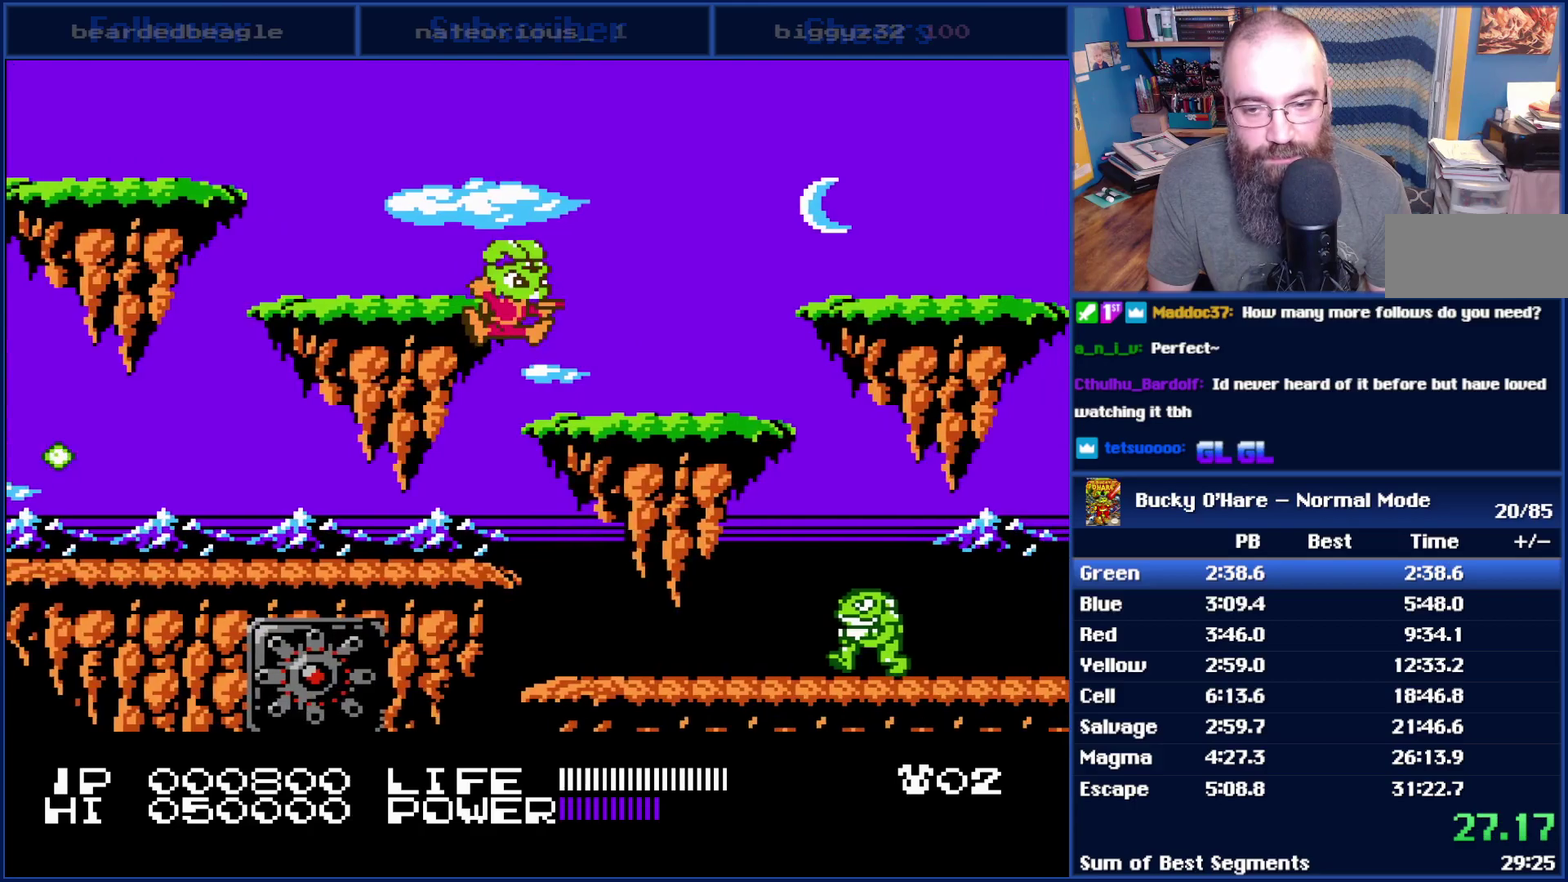
{"buttons": ["A", "DPAD_RIGHT"], "events": [[17, "A", "up"], [333, "A", "down"]]}
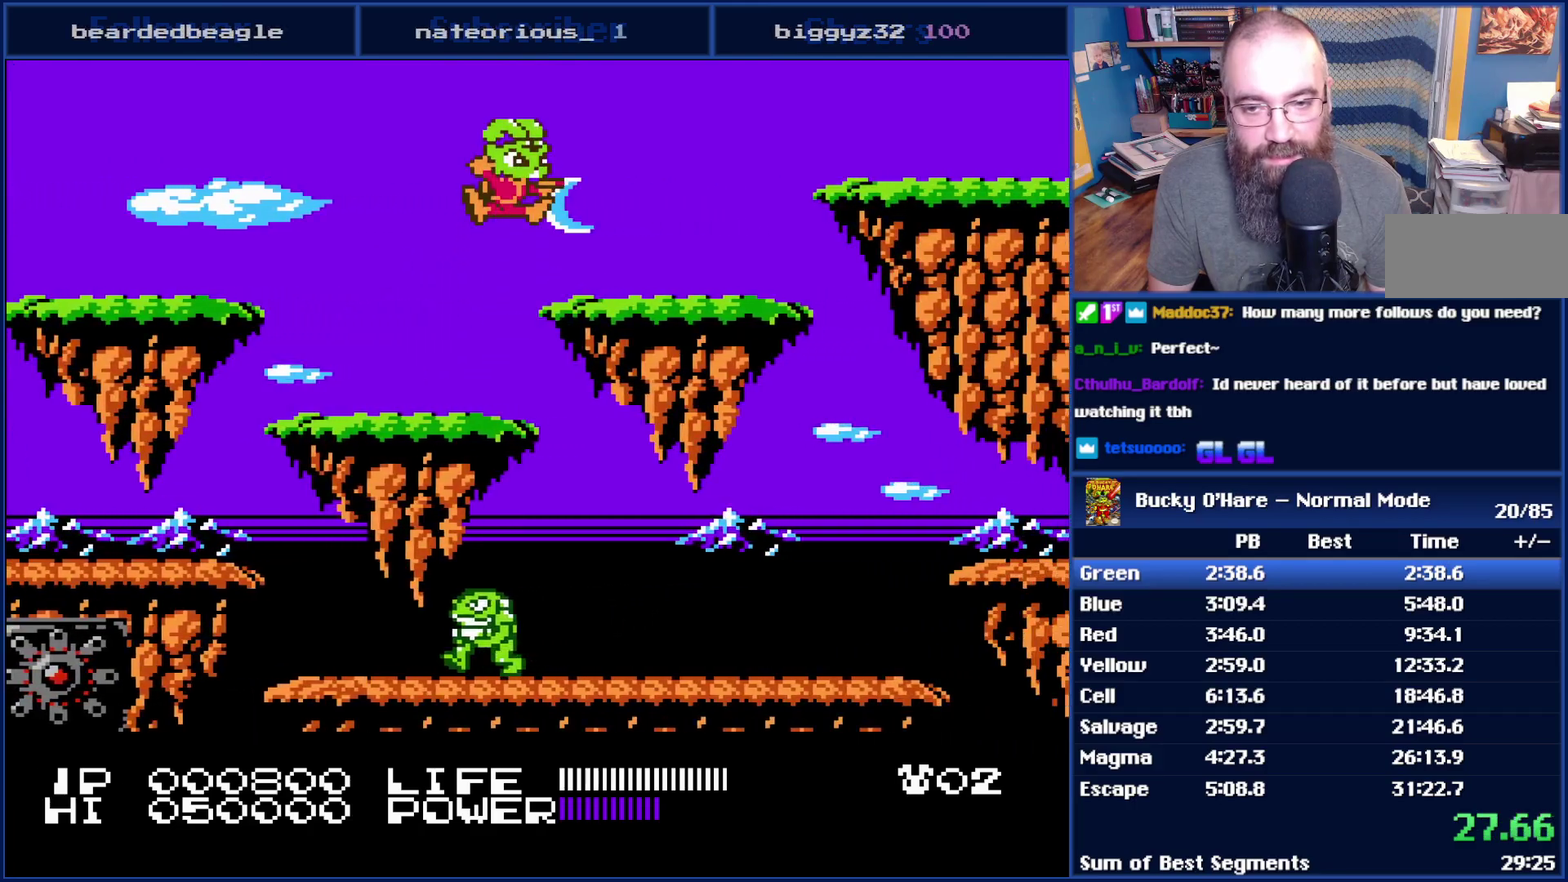
{"buttons": ["A", "DPAD_RIGHT"], "events": [[17, "A", "up"], [333, "A", "down"]]}
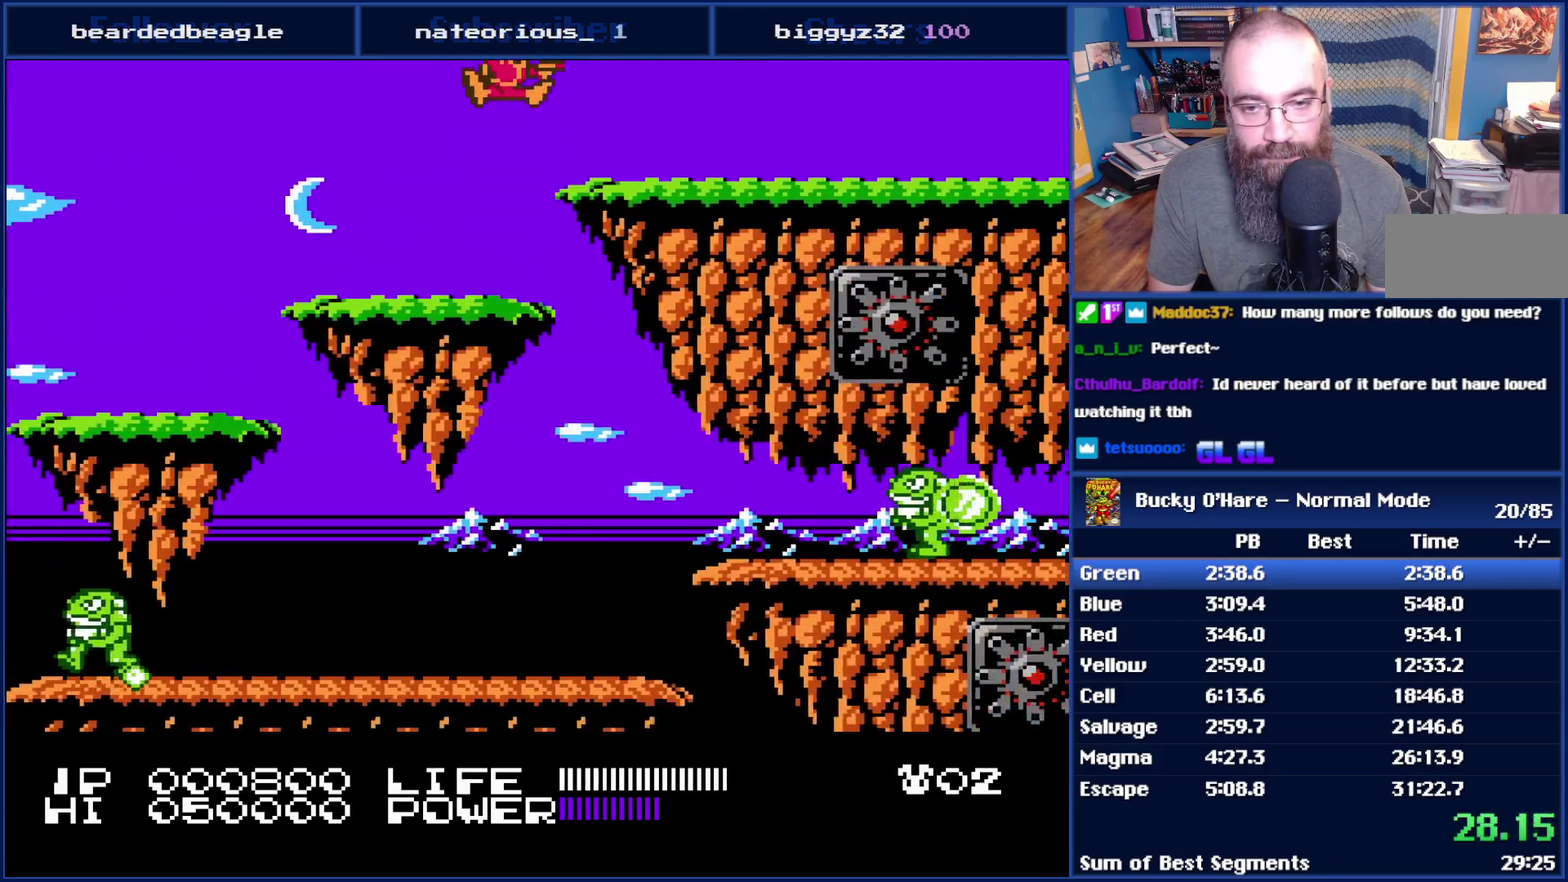
{"buttons": ["DPAD_RIGHT"], "events": [[17, "A", "up"]]}
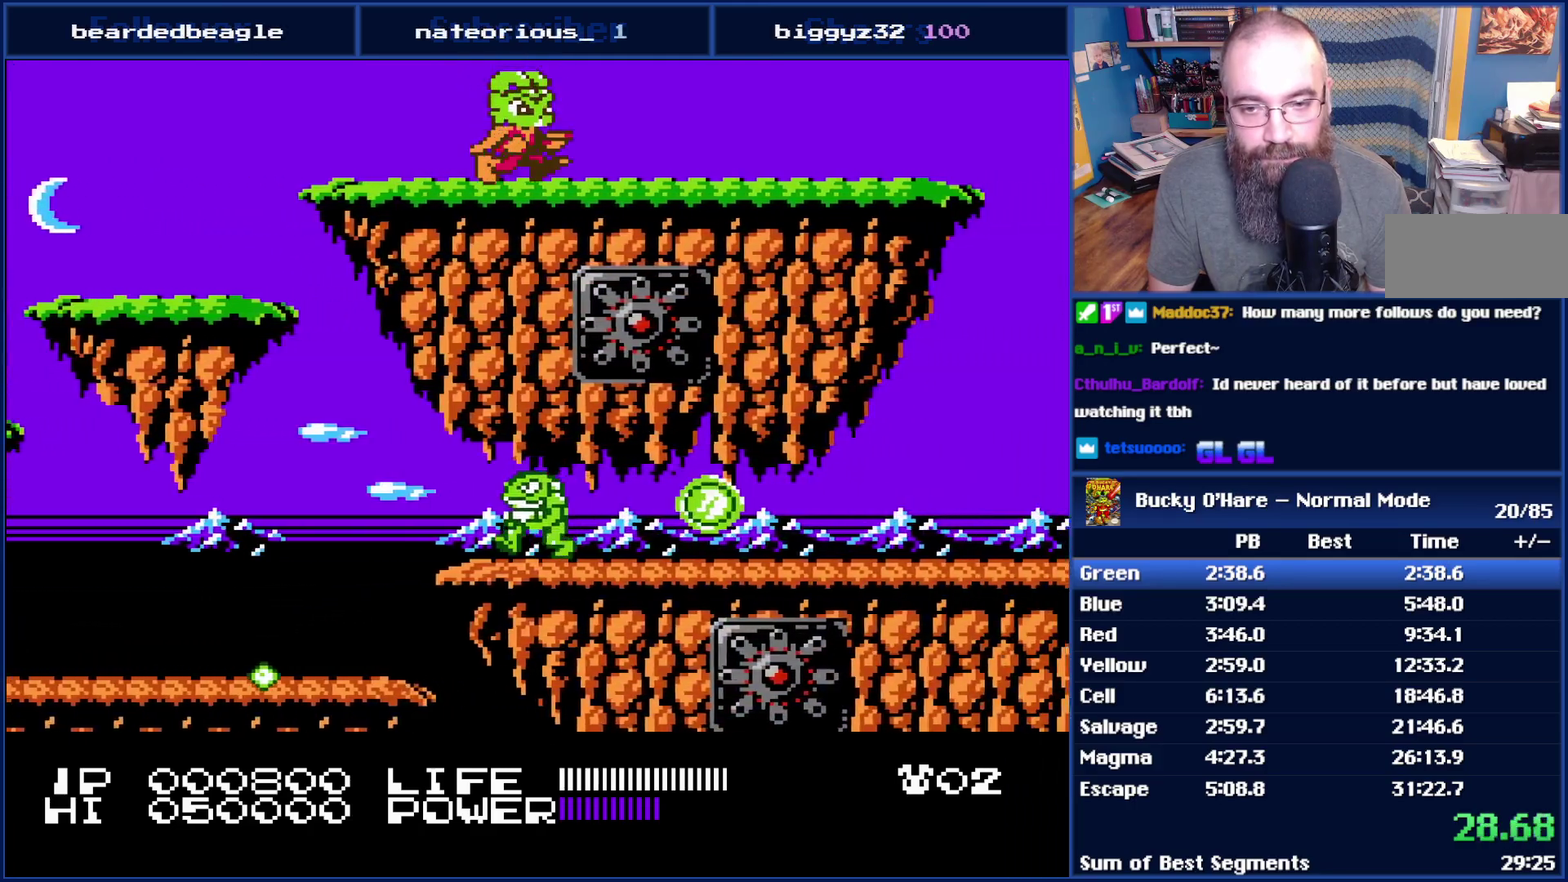
{"buttons": ["DPAD_RIGHT"], "events": [[100, "DPAD_RIGHT", "up"], [167, "DPAD_RIGHT", "down"]]}